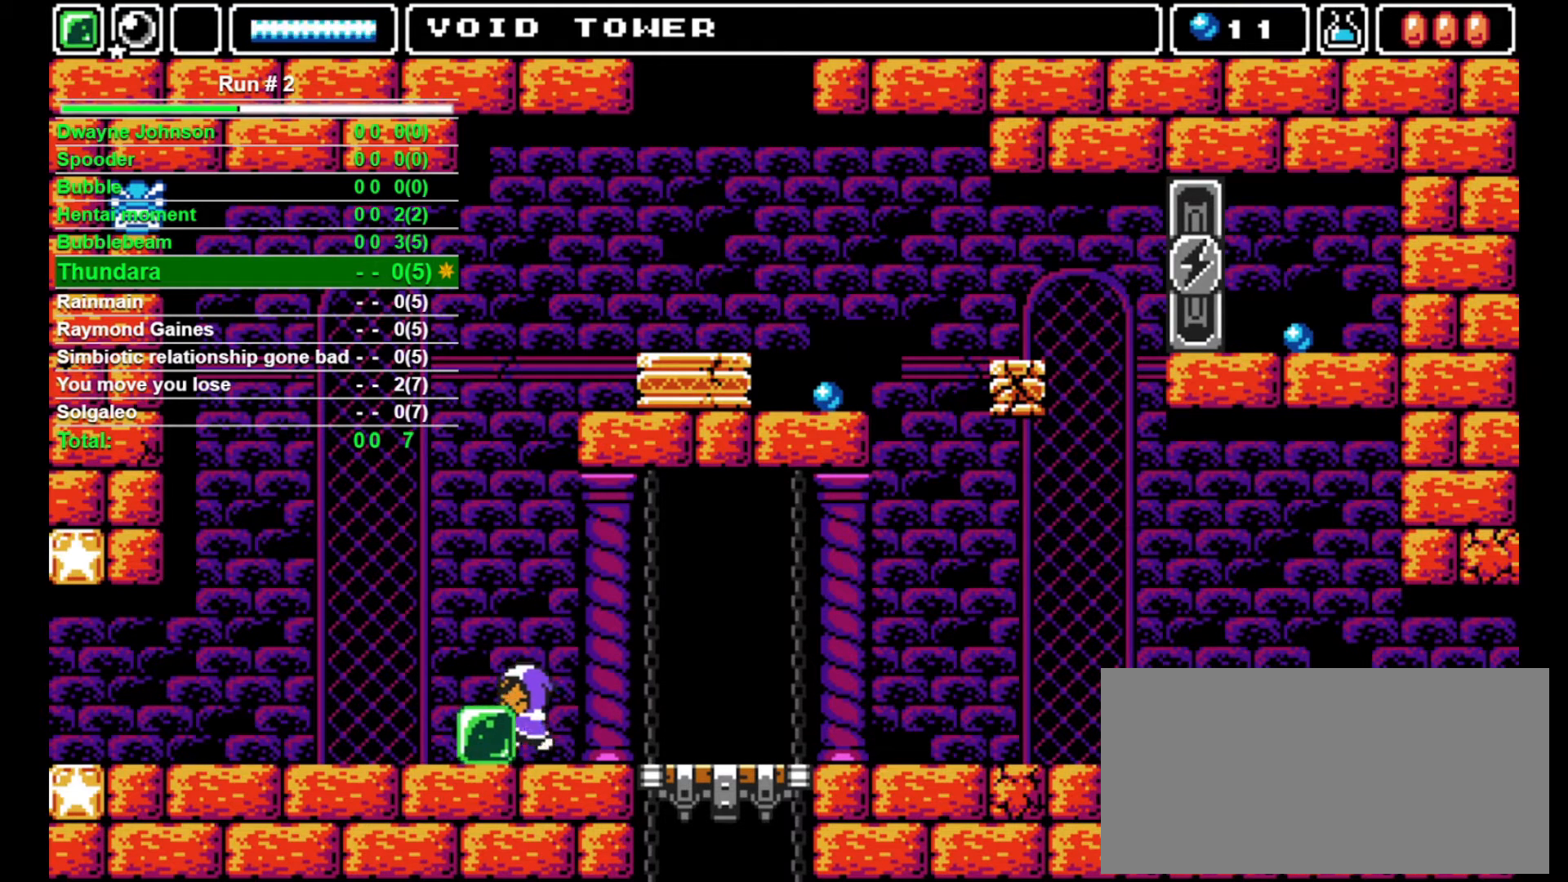
Gameplay with a controller (arcade stick); each line is a JSON object with the inputs held at the frame after it. "events" lists button and stick changes between this image and that frame as [ms after this image, input, new state], when the widget could be followed in between. Not read: L3 R3.
{"buttons": [], "events": [[167, "CROSS", "up"], [300, "DPAD_LEFT", "up"], [333, "DPAD_RIGHT", "down"], [400, "DPAD_RIGHT", "up"]]}
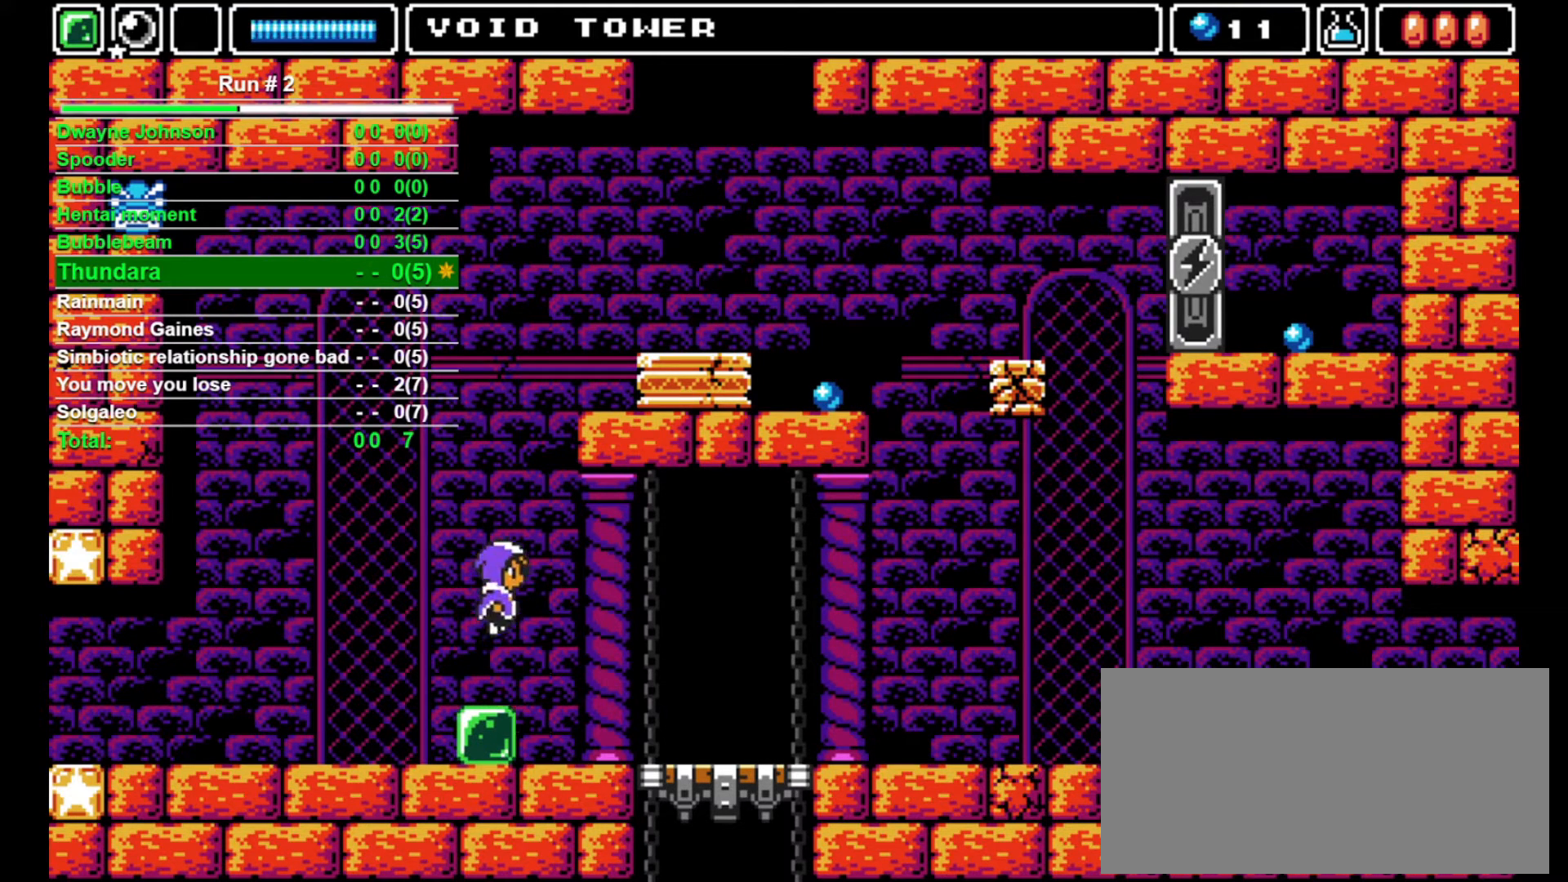
{"buttons": ["CROSS", "DPAD_UP"], "events": [[467, "DPAD_UP", "down"], [500, "CROSS", "down"]]}
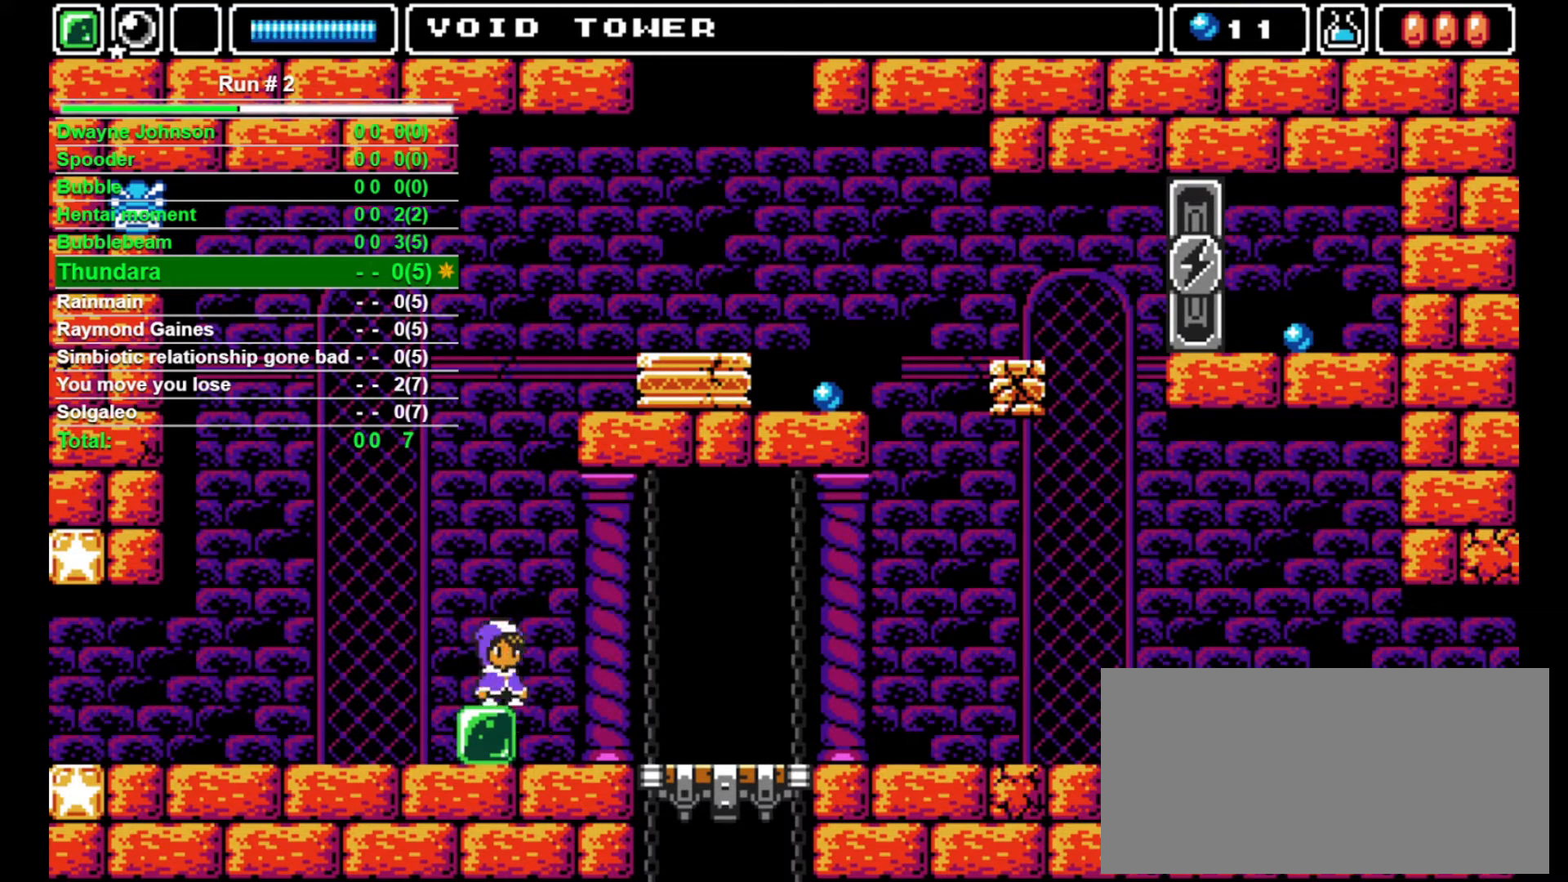
{"buttons": ["DPAD_RIGHT"], "events": [[267, "SQUARE", "down"], [433, "CROSS", "up"], [433, "SQUARE", "up"], [500, "DPAD_RIGHT", "down"], [500, "DPAD_UP", "up"]]}
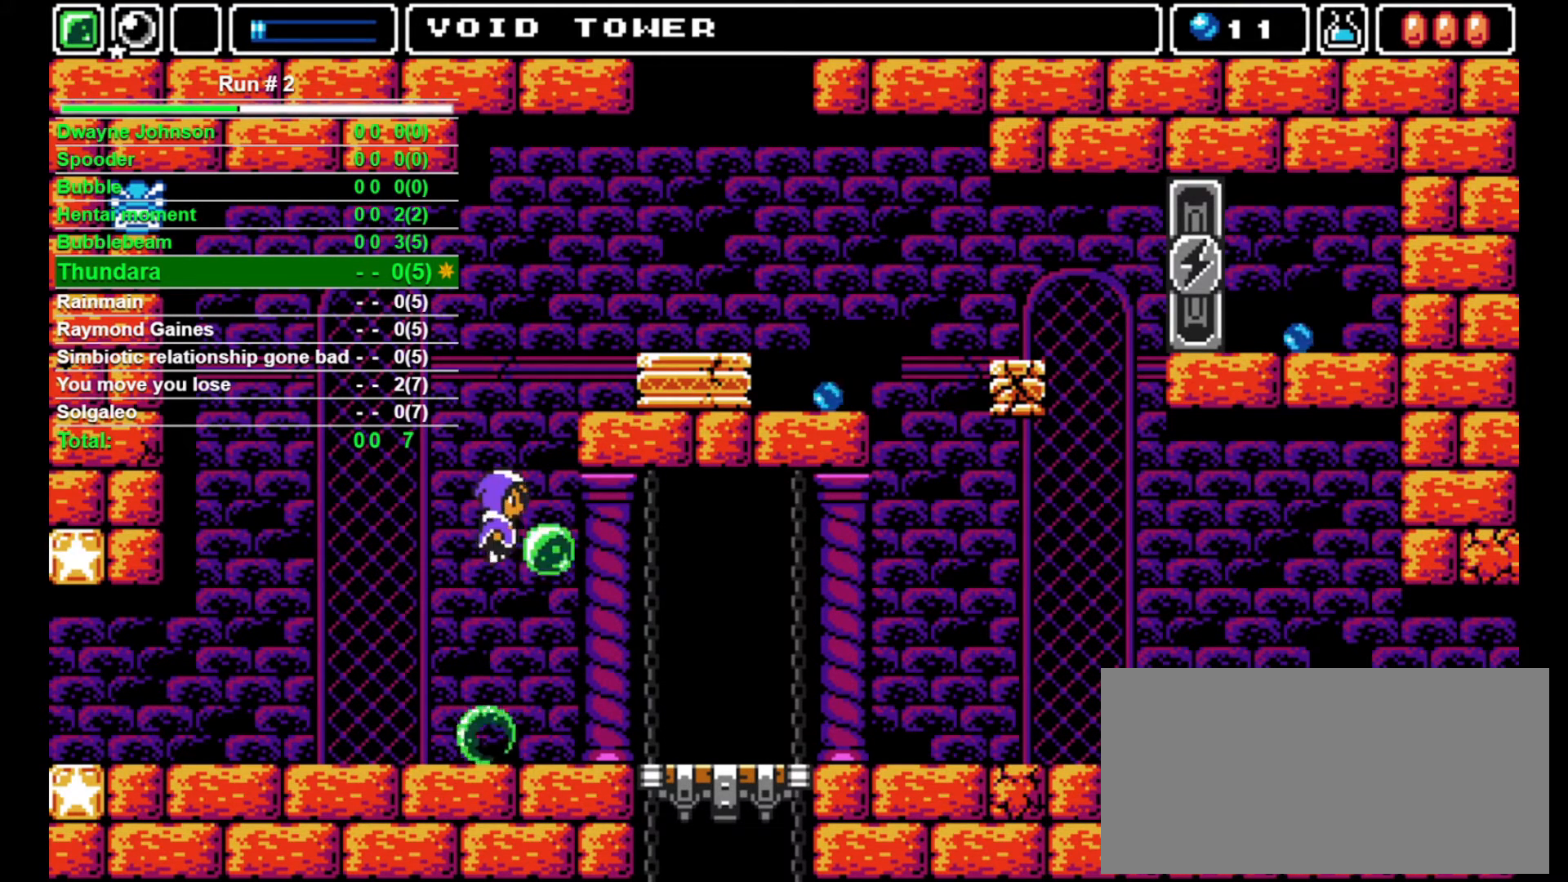
{"buttons": ["DPAD_RIGHT"], "events": [[33, "CROSS", "down"], [67, "CROSS", "up"], [100, "CROSS", "down"], [500, "CROSS", "up"]]}
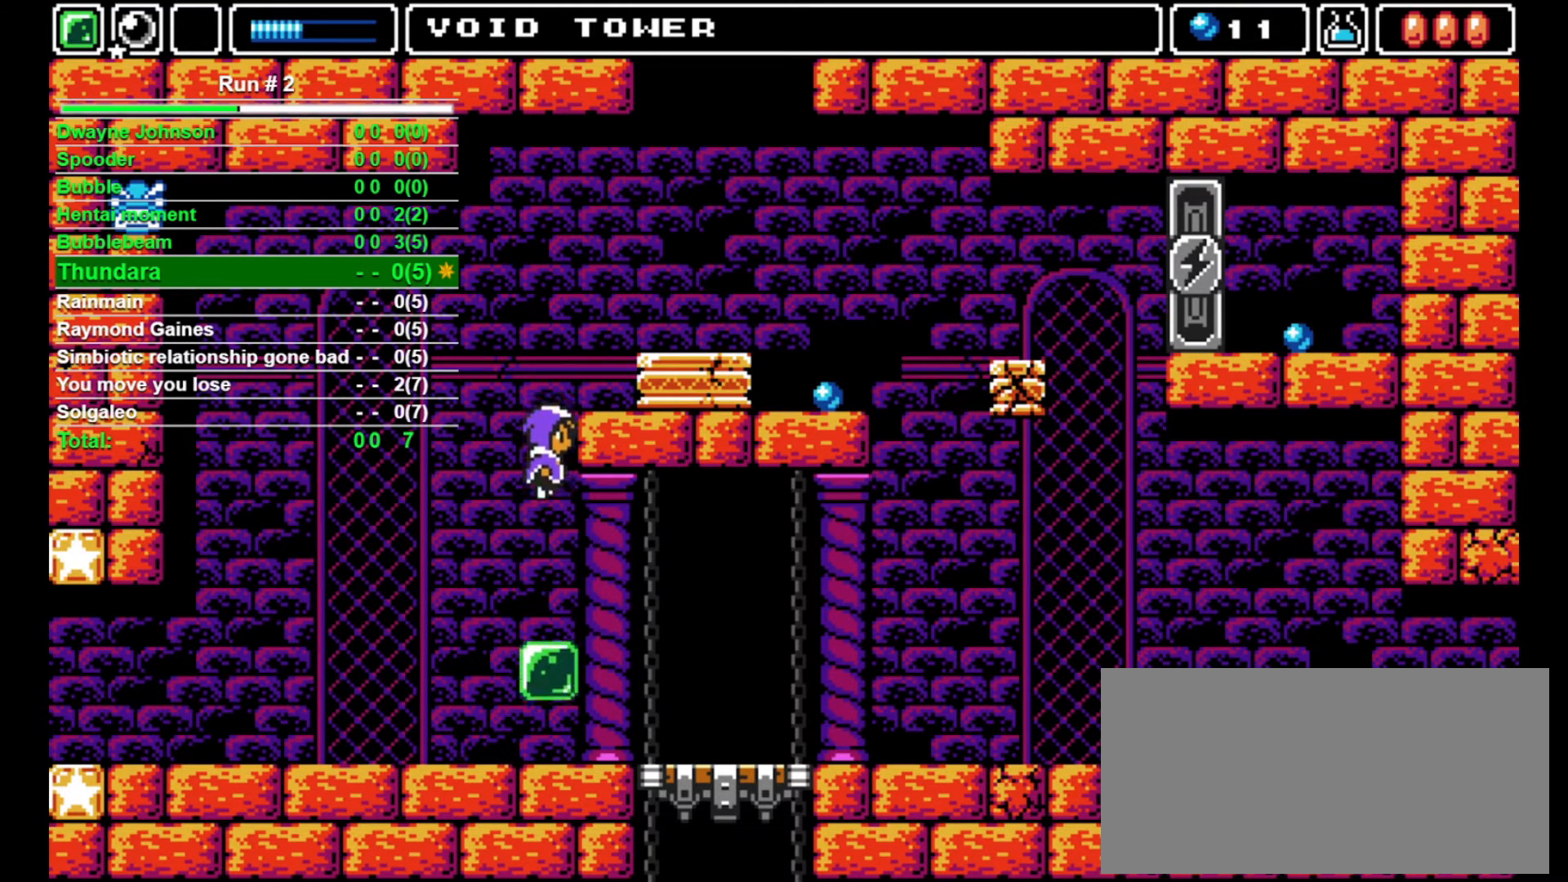
{"buttons": ["DPAD_LEFT"], "events": [[100, "DPAD_RIGHT", "up"], [200, "DPAD_RIGHT", "down"], [467, "DPAD_LEFT", "down"], [467, "DPAD_RIGHT", "up"]]}
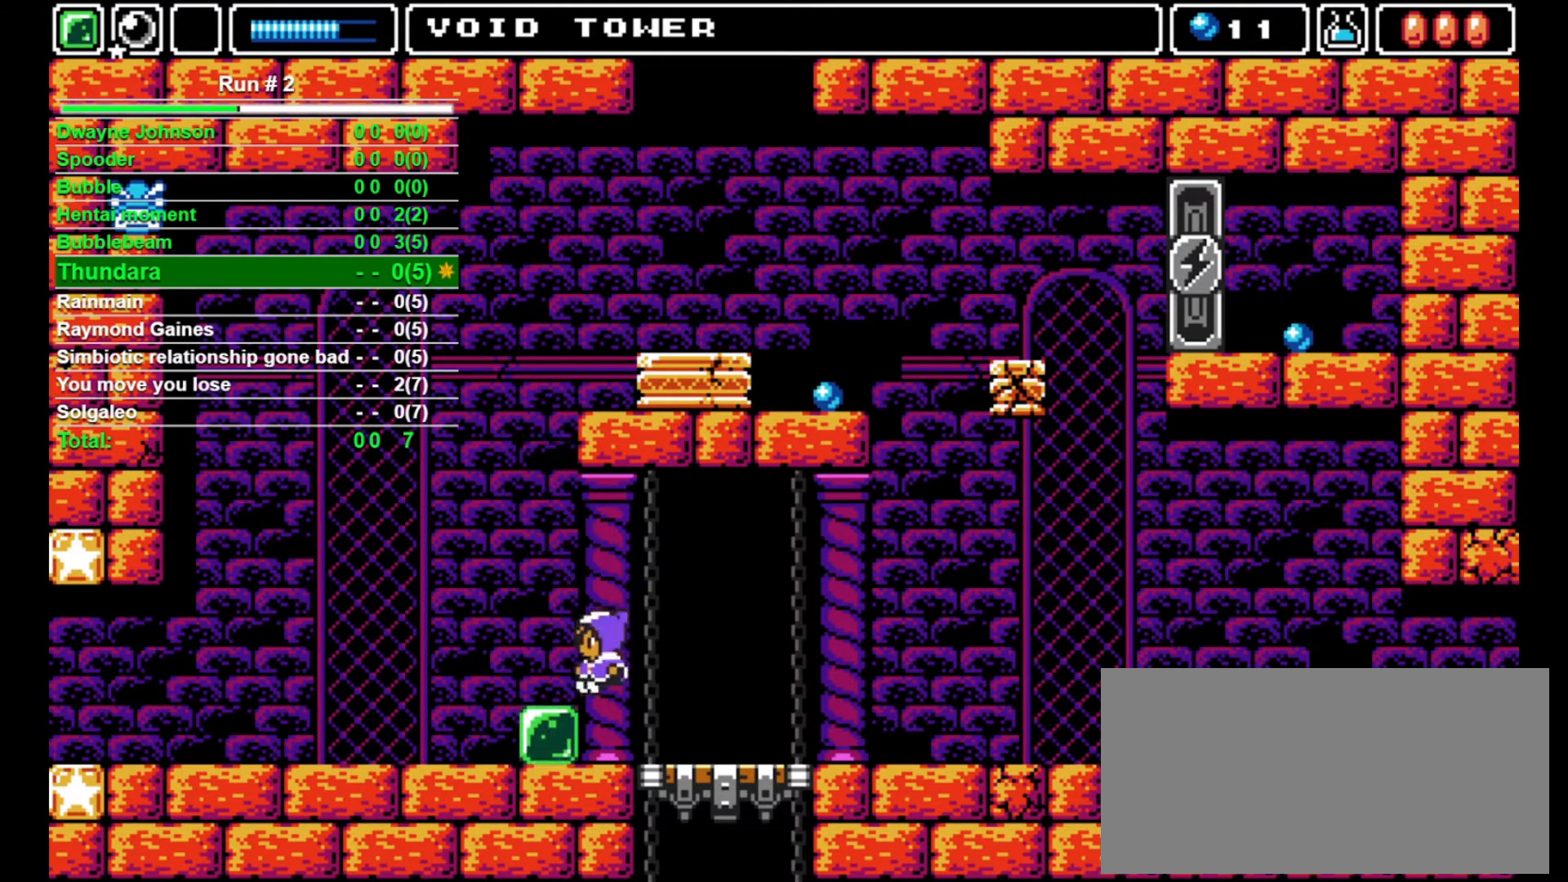
{"buttons": ["DPAD_LEFT"], "events": []}
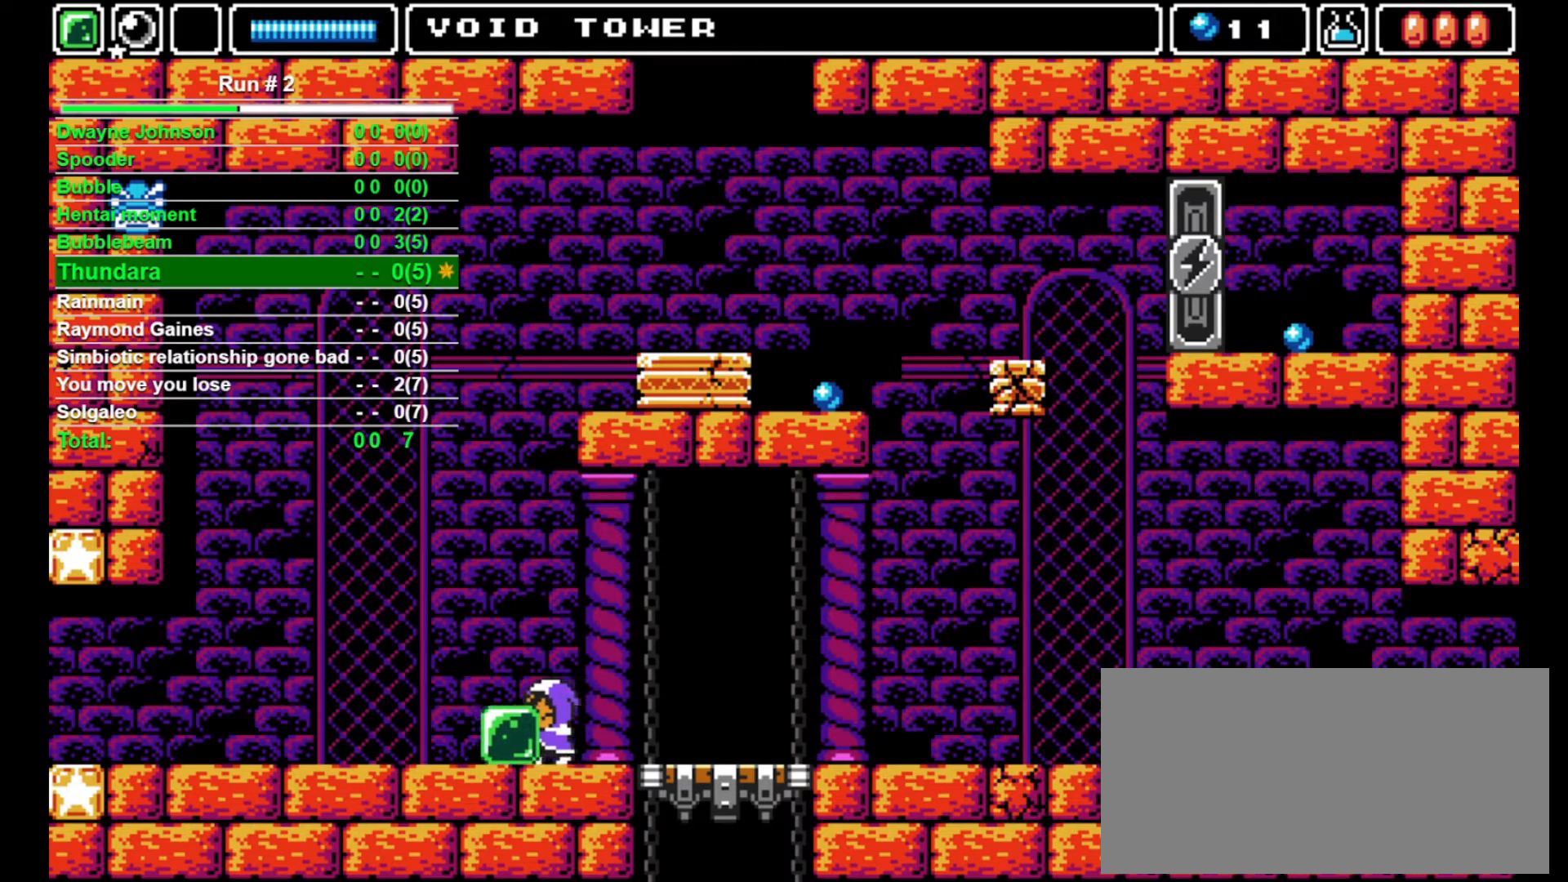
{"buttons": ["CROSS"], "events": [[467, "CROSS", "down"], [500, "DPAD_LEFT", "up"]]}
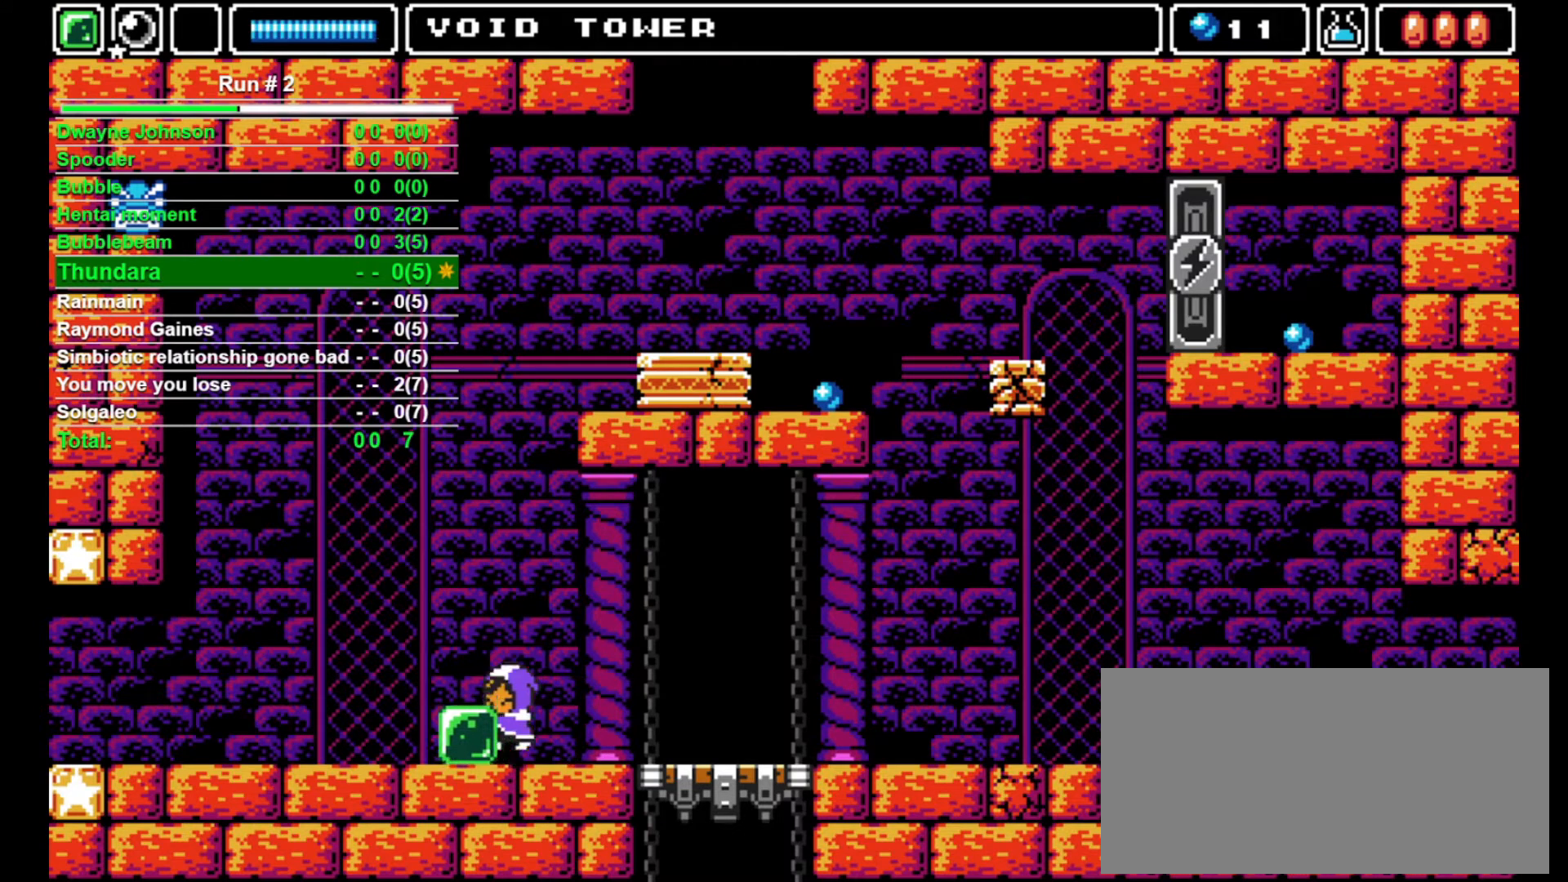
{"buttons": ["DPAD_RIGHT"], "events": [[133, "CROSS", "up"], [200, "DPAD_LEFT", "down"], [467, "DPAD_LEFT", "up"], [467, "DPAD_RIGHT", "down"]]}
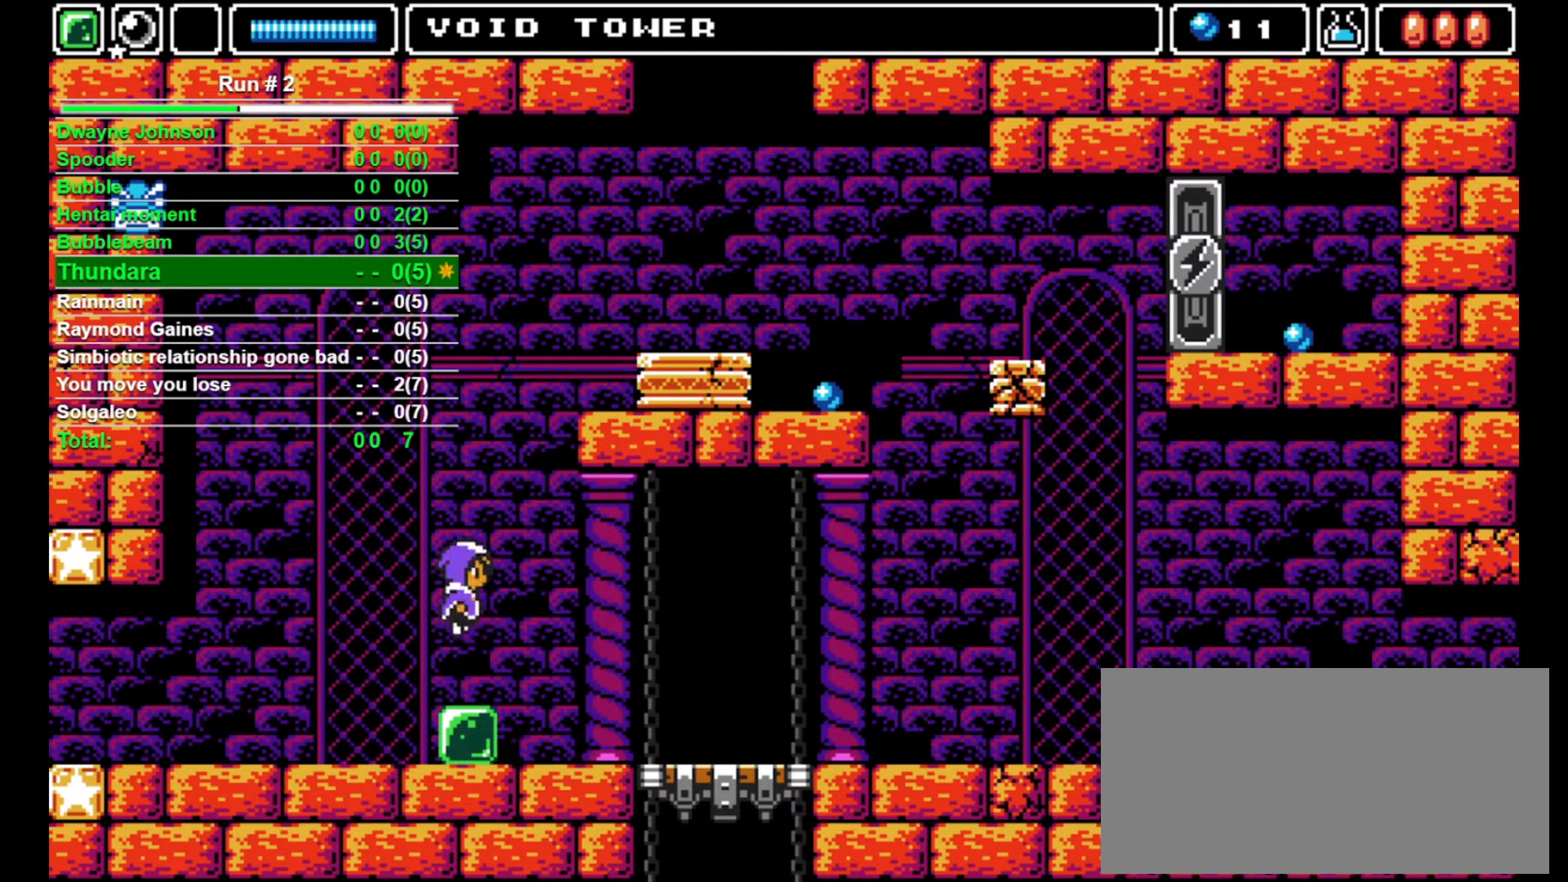
{"buttons": ["DPAD_UP"], "events": [[67, "DPAD_RIGHT", "up"], [500, "DPAD_UP", "down"]]}
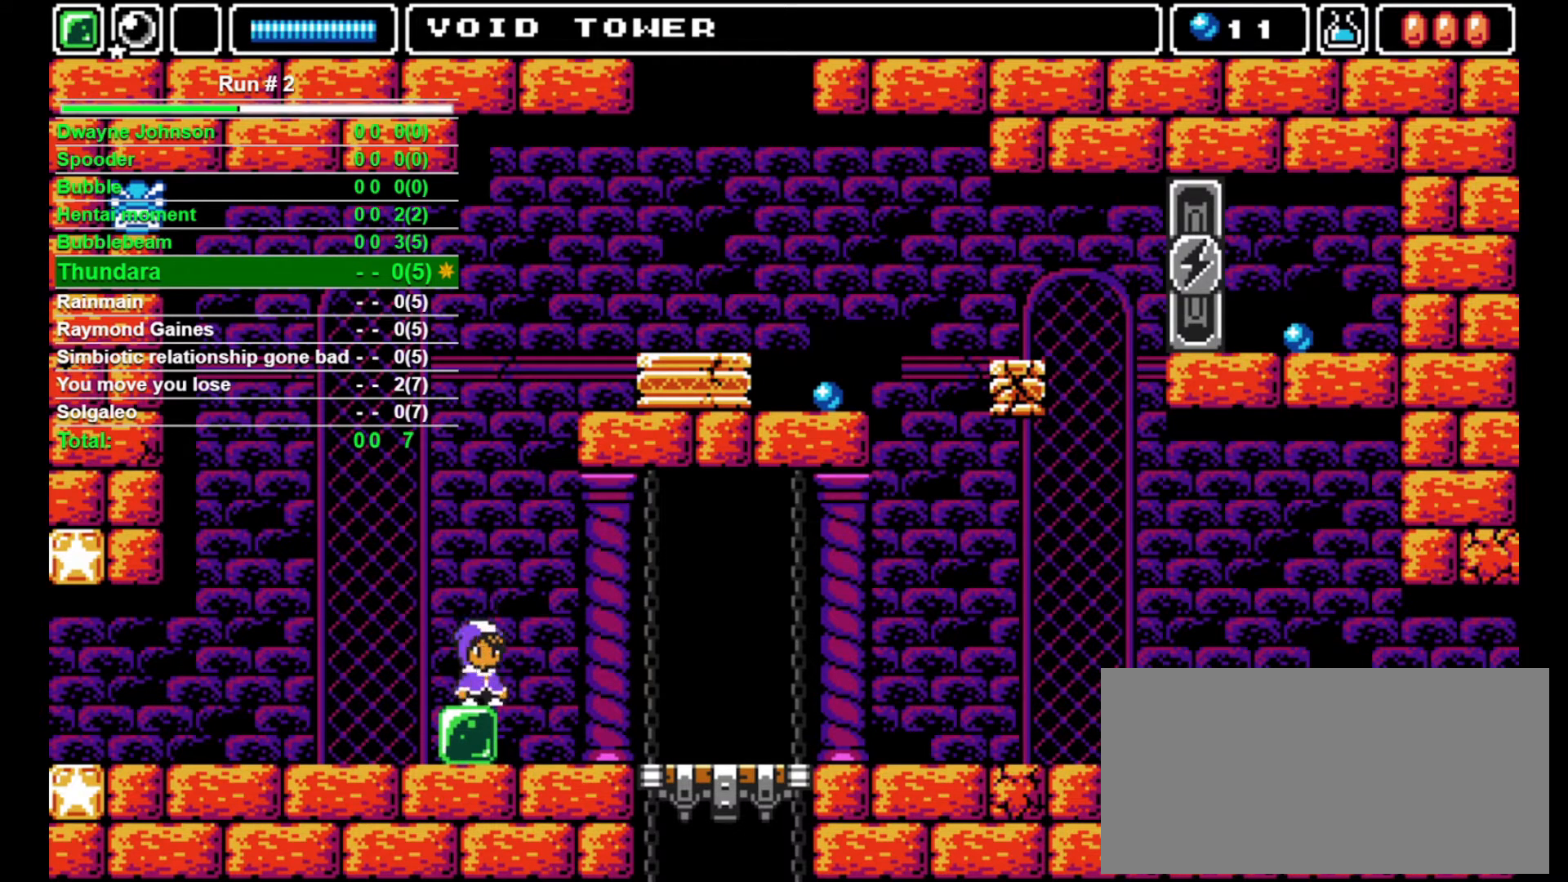
{"buttons": ["DPAD_UP", "DPAD_RIGHT"], "events": [[67, "CROSS", "down"], [333, "SQUARE", "down"], [467, "CROSS", "up"], [467, "SQUARE", "up"], [500, "DPAD_RIGHT", "down"]]}
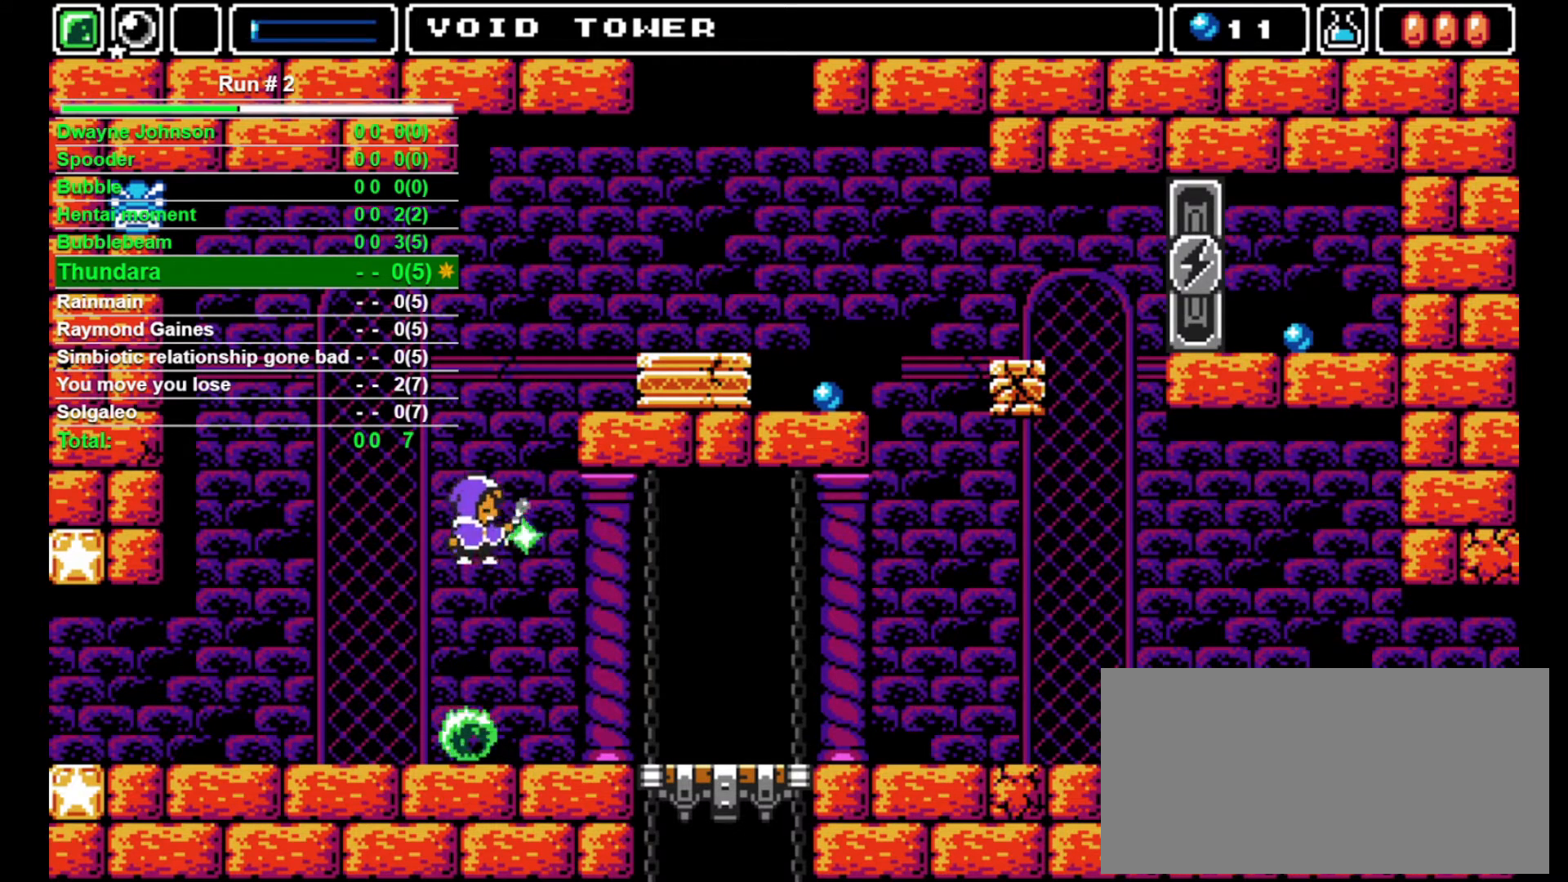
{"buttons": ["CROSS", "DPAD_RIGHT"], "events": [[67, "CROSS", "down"], [67, "DPAD_UP", "up"]]}
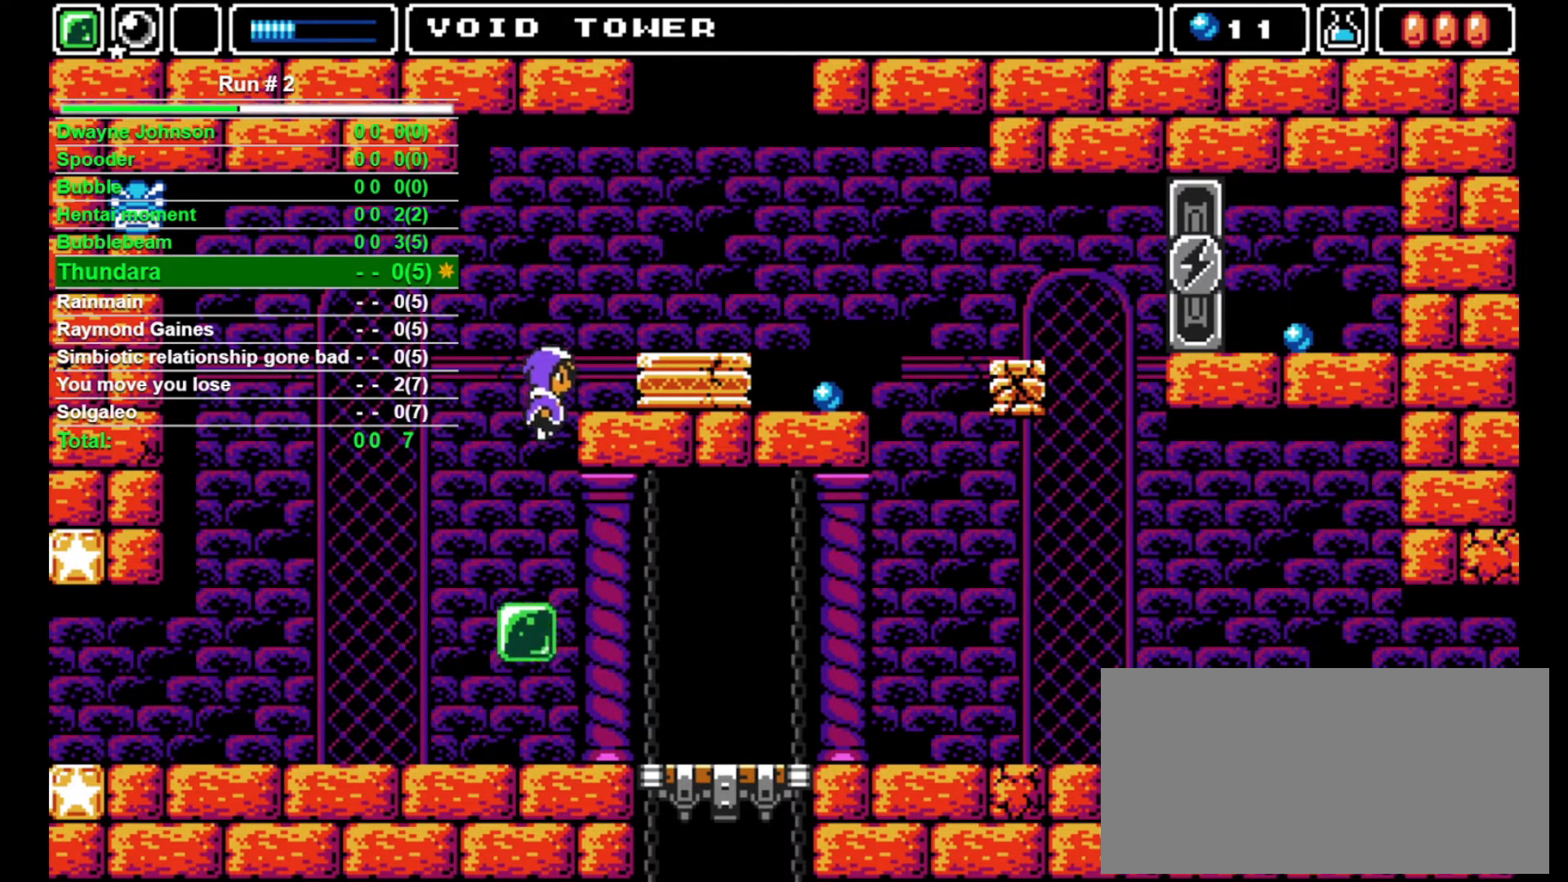
{"buttons": ["CROSS", "DPAD_RIGHT"], "events": [[67, "DPAD_RIGHT", "up"], [100, "CROSS", "up"], [100, "DPAD_LEFT", "down"], [133, "SQUARE", "down"], [167, "DPAD_LEFT", "up"], [167, "SQUARE", "up"], [200, "DPAD_RIGHT", "down"], [300, "CROSS", "down"]]}
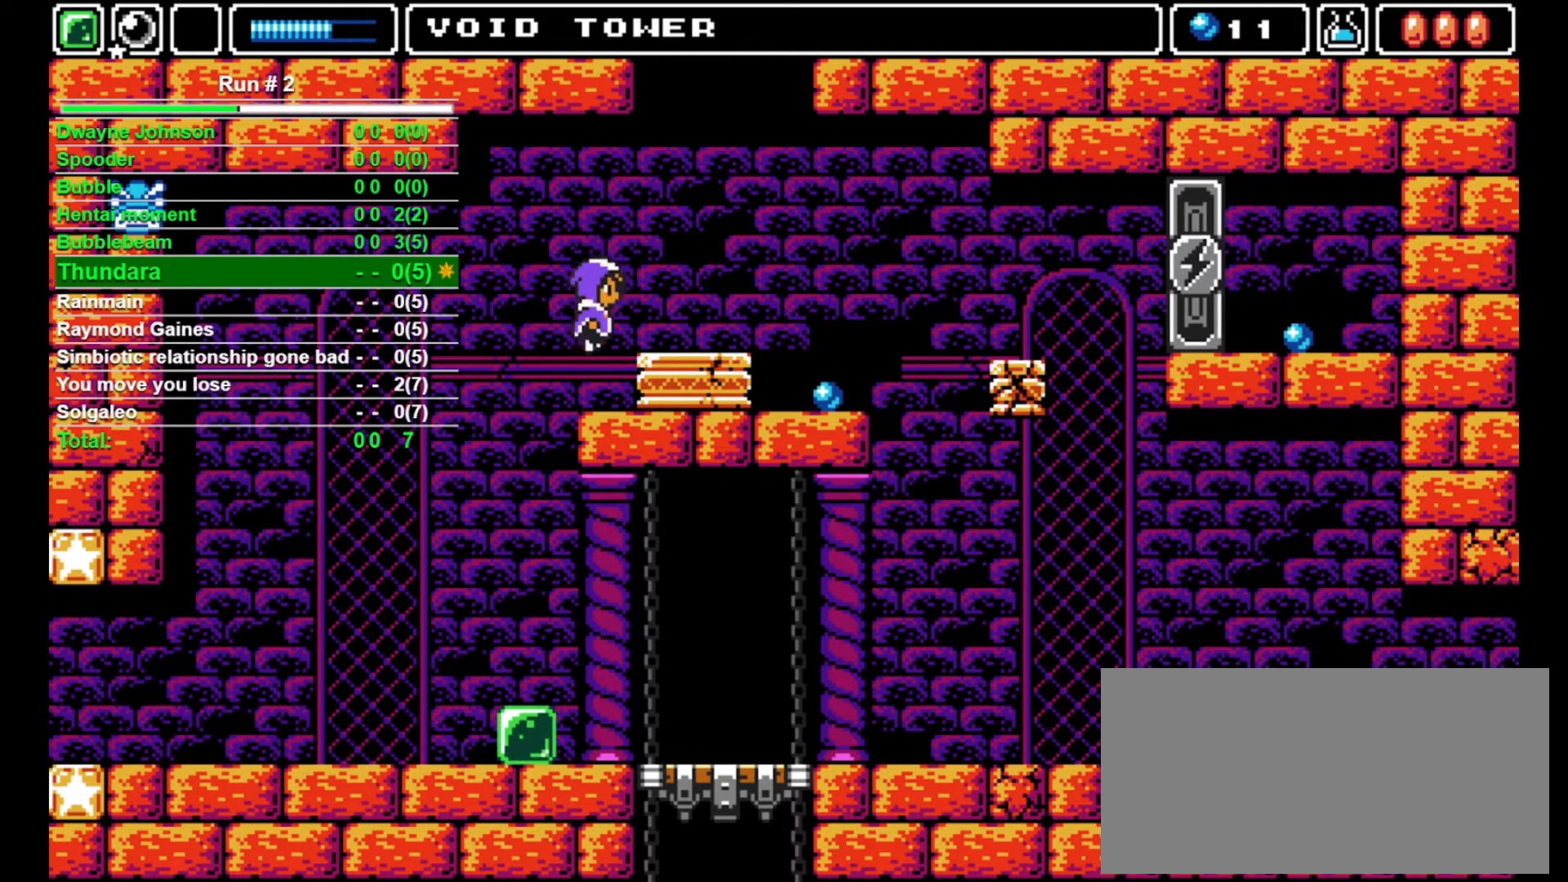
{"buttons": ["DPAD_RIGHT"], "events": [[67, "CROSS", "up"]]}
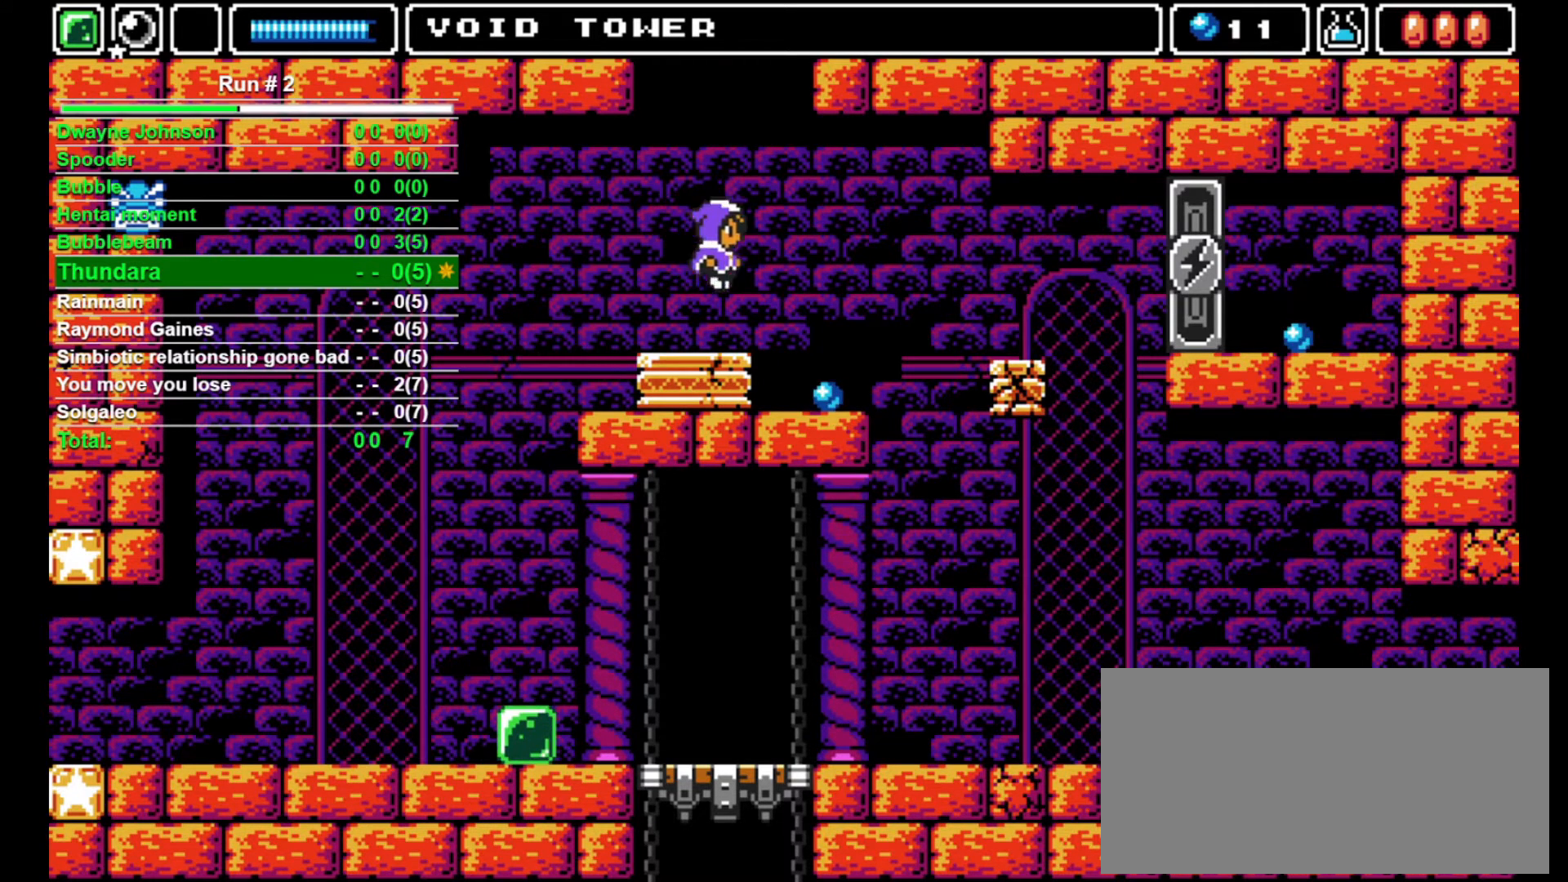
{"buttons": ["DPAD_LEFT"], "events": [[33, "DPAD_RIGHT", "up"], [100, "DPAD_LEFT", "down"], [200, "DPAD_LEFT", "up"], [233, "DPAD_UP", "down"], [267, "SQUARE", "down"], [367, "SQUARE", "up"], [433, "DPAD_LEFT", "down"], [433, "DPAD_UP", "up"]]}
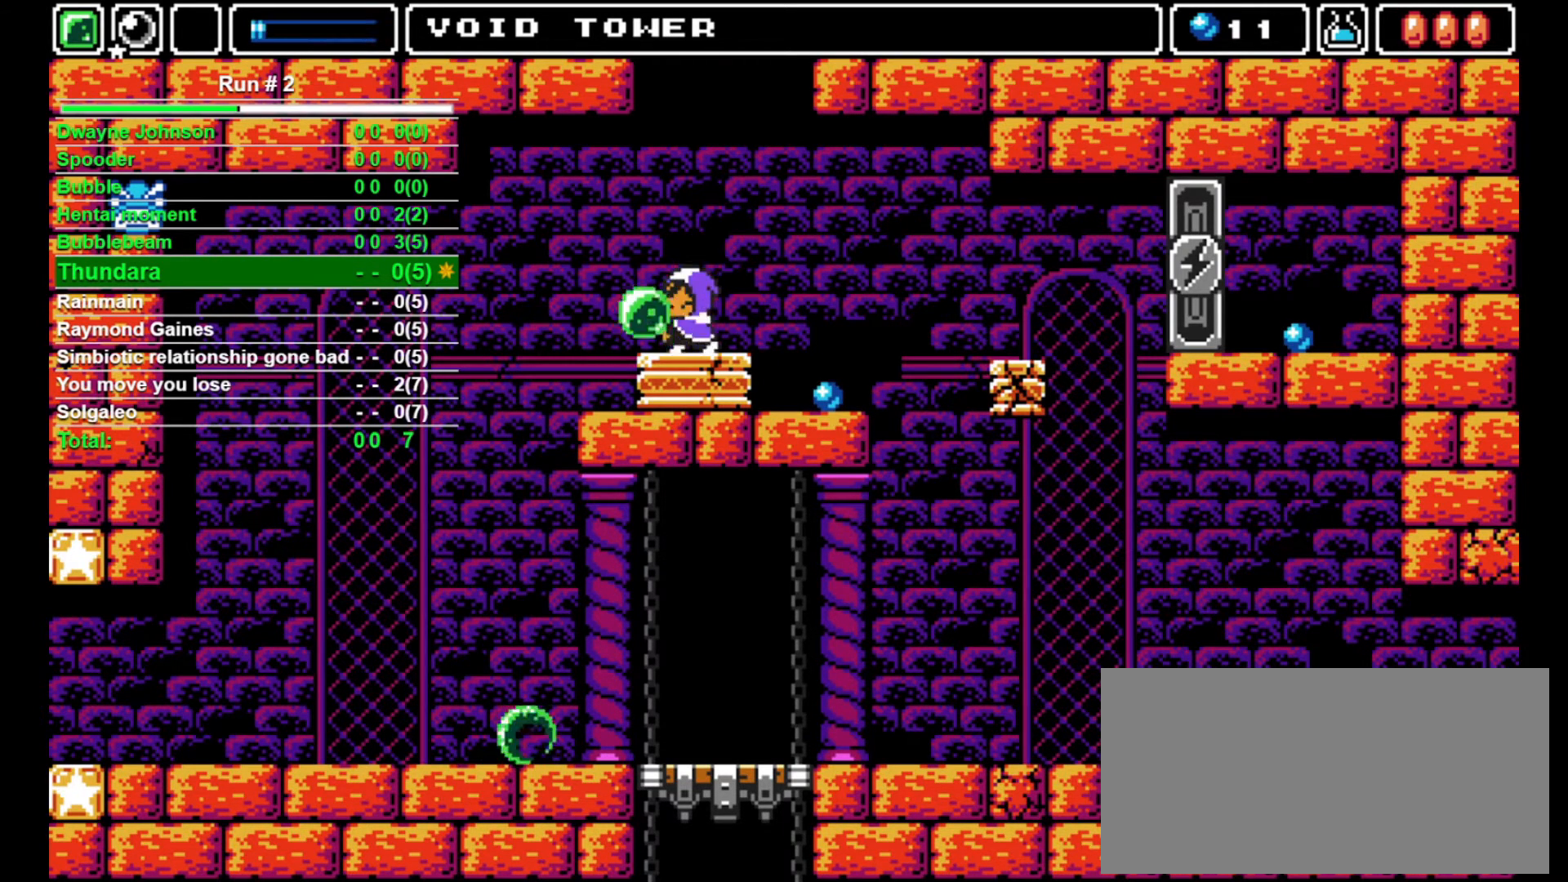
{"buttons": ["DPAD_LEFT"], "events": [[33, "DPAD_LEFT", "up"], [67, "CROSS", "down"], [167, "CROSS", "up"], [300, "DPAD_LEFT", "down"]]}
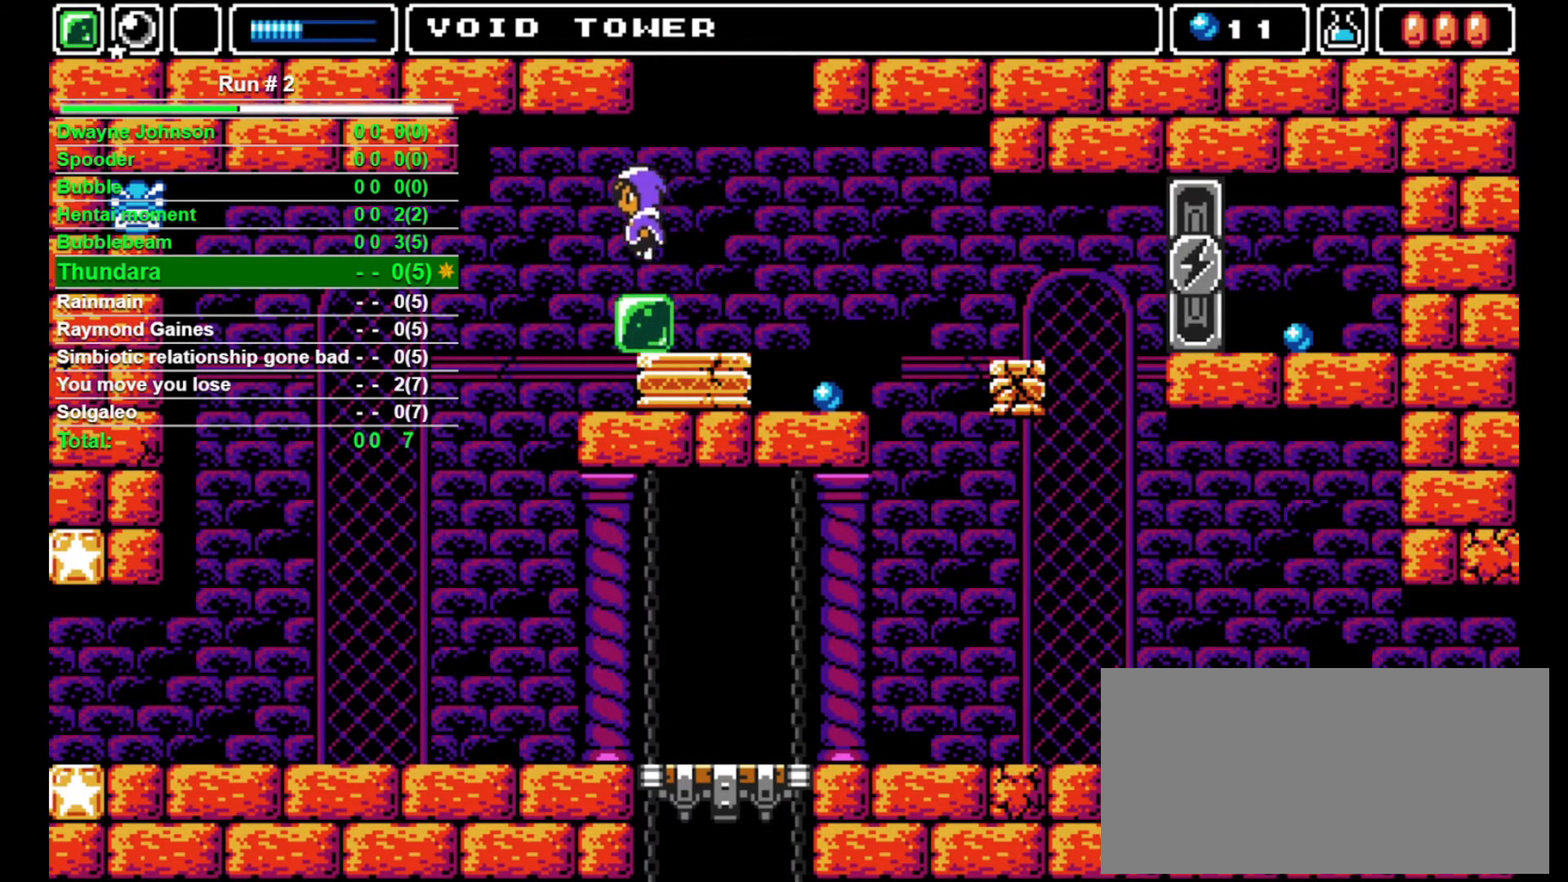
{"buttons": [], "events": [[33, "DPAD_LEFT", "up"], [33, "DPAD_RIGHT", "down"], [133, "DPAD_RIGHT", "up"]]}
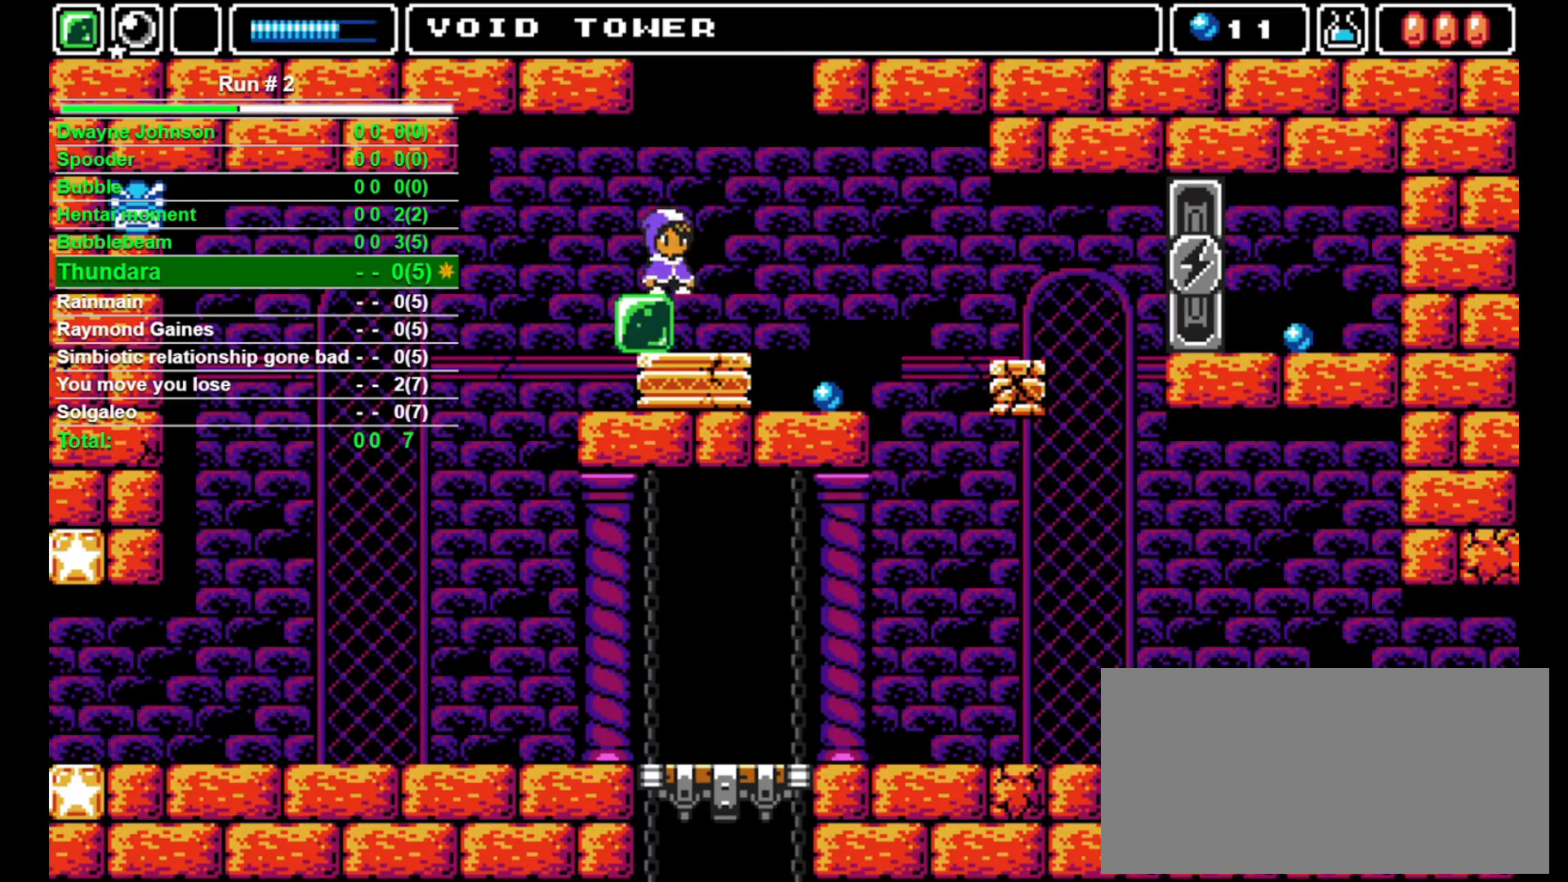
{"buttons": [], "events": []}
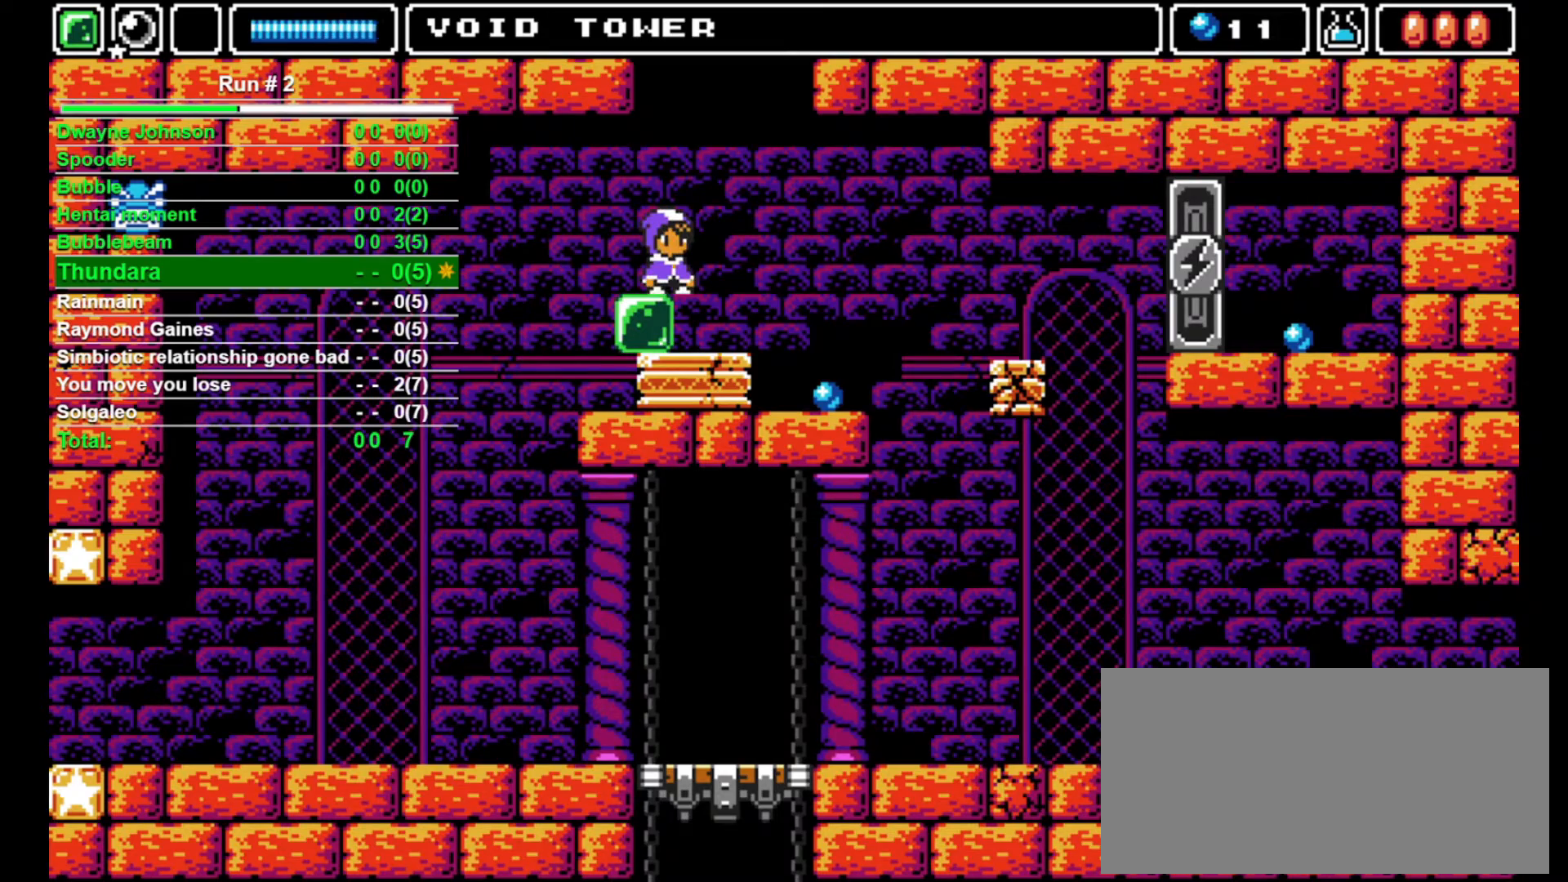
{"buttons": ["CROSS", "DPAD_UP"], "events": [[200, "DPAD_UP", "down"], [267, "CROSS", "down"]]}
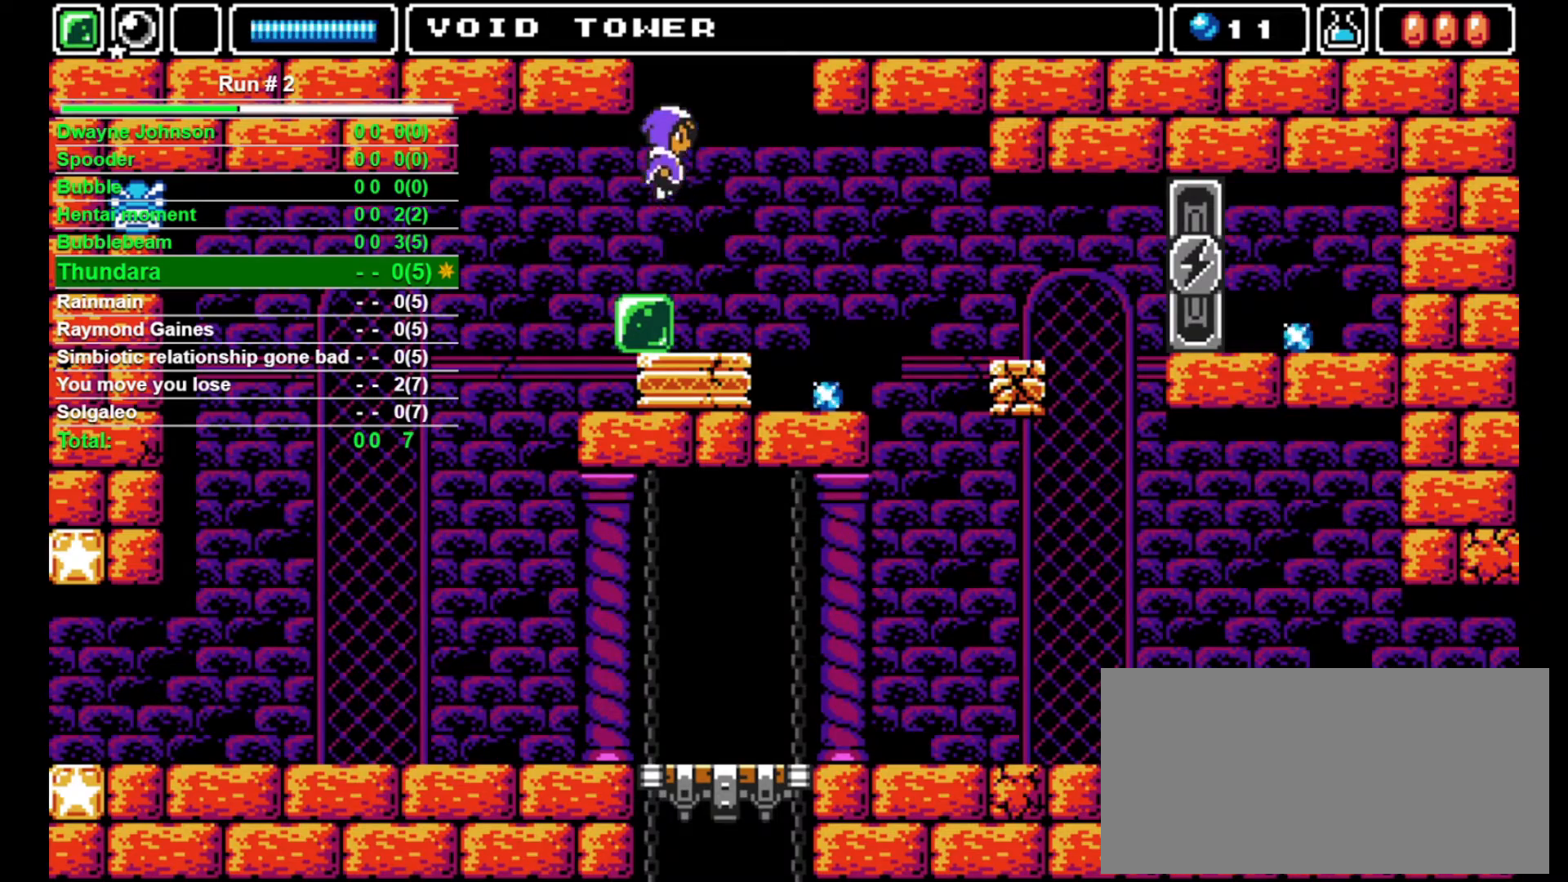
{"buttons": ["CROSS", "DPAD_RIGHT"], "events": [[33, "SQUARE", "down"], [133, "CROSS", "up"], [167, "SQUARE", "up"], [200, "DPAD_RIGHT", "down"], [233, "CROSS", "down"], [233, "DPAD_UP", "up"], [300, "CROSS", "up"], [333, "CROSS", "down"]]}
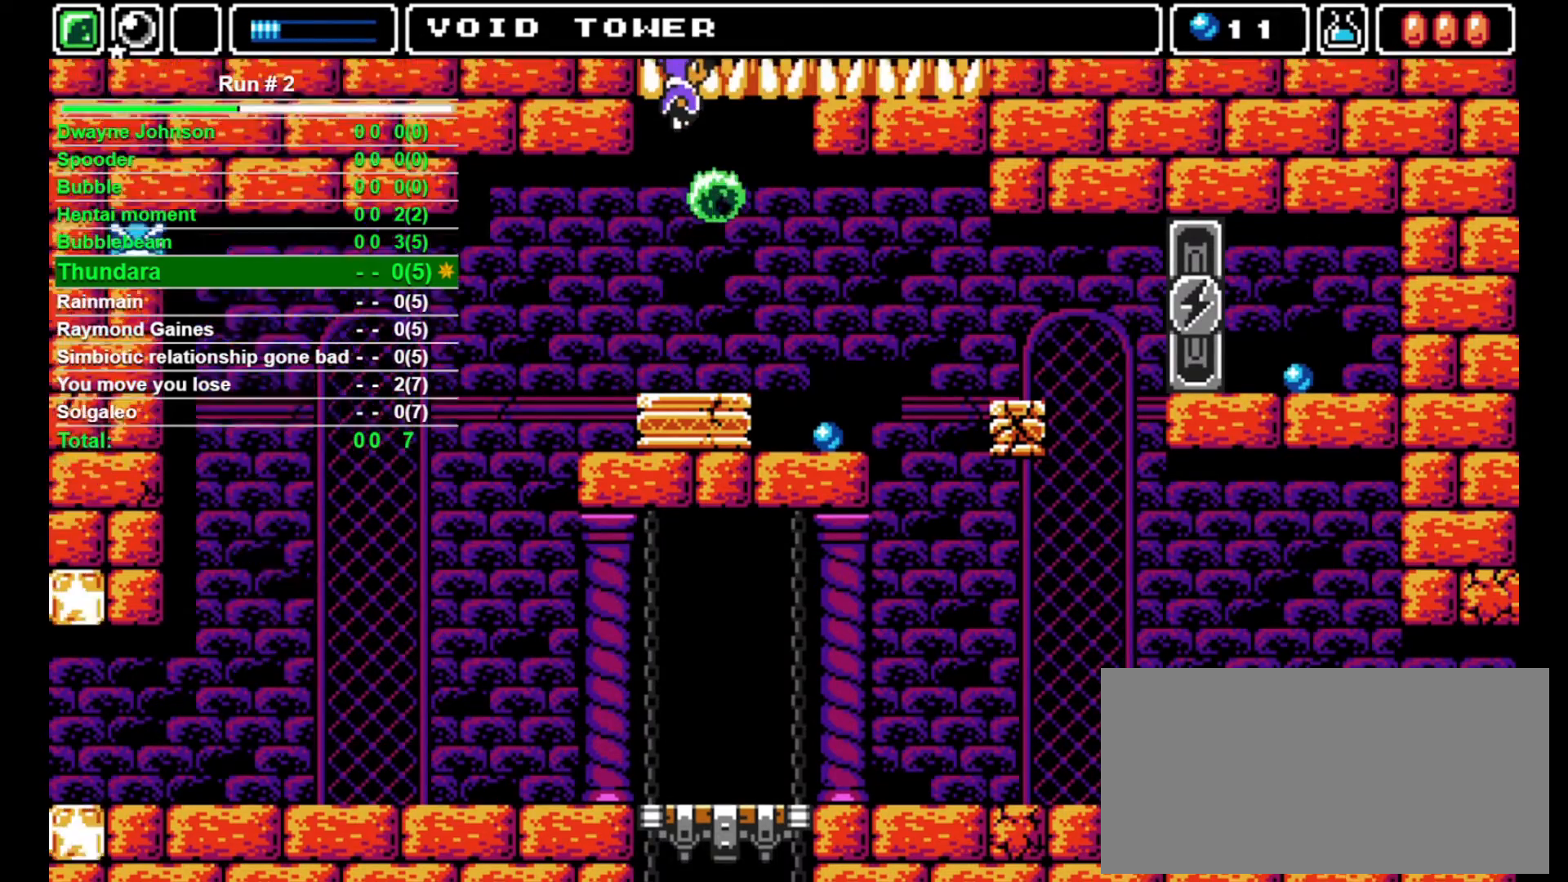
{"buttons": ["CROSS", "DPAD_LEFT"], "events": [[133, "CROSS", "up"], [133, "DPAD_RIGHT", "up"], [167, "CROSS", "down"], [167, "DPAD_LEFT", "down"]]}
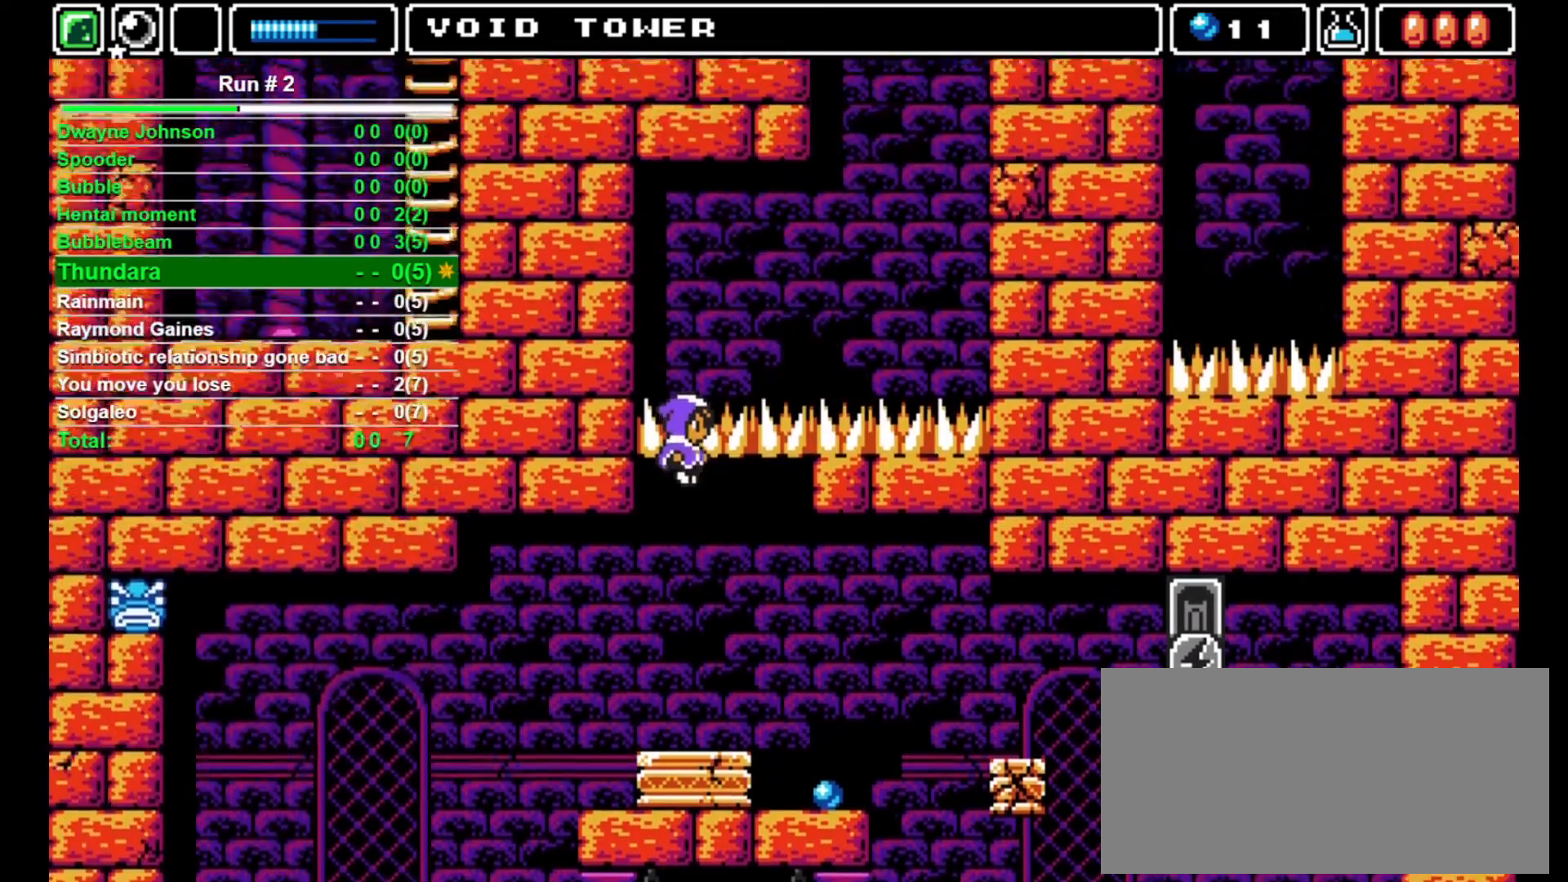
{"buttons": ["CROSS", "DPAD_LEFT"], "events": []}
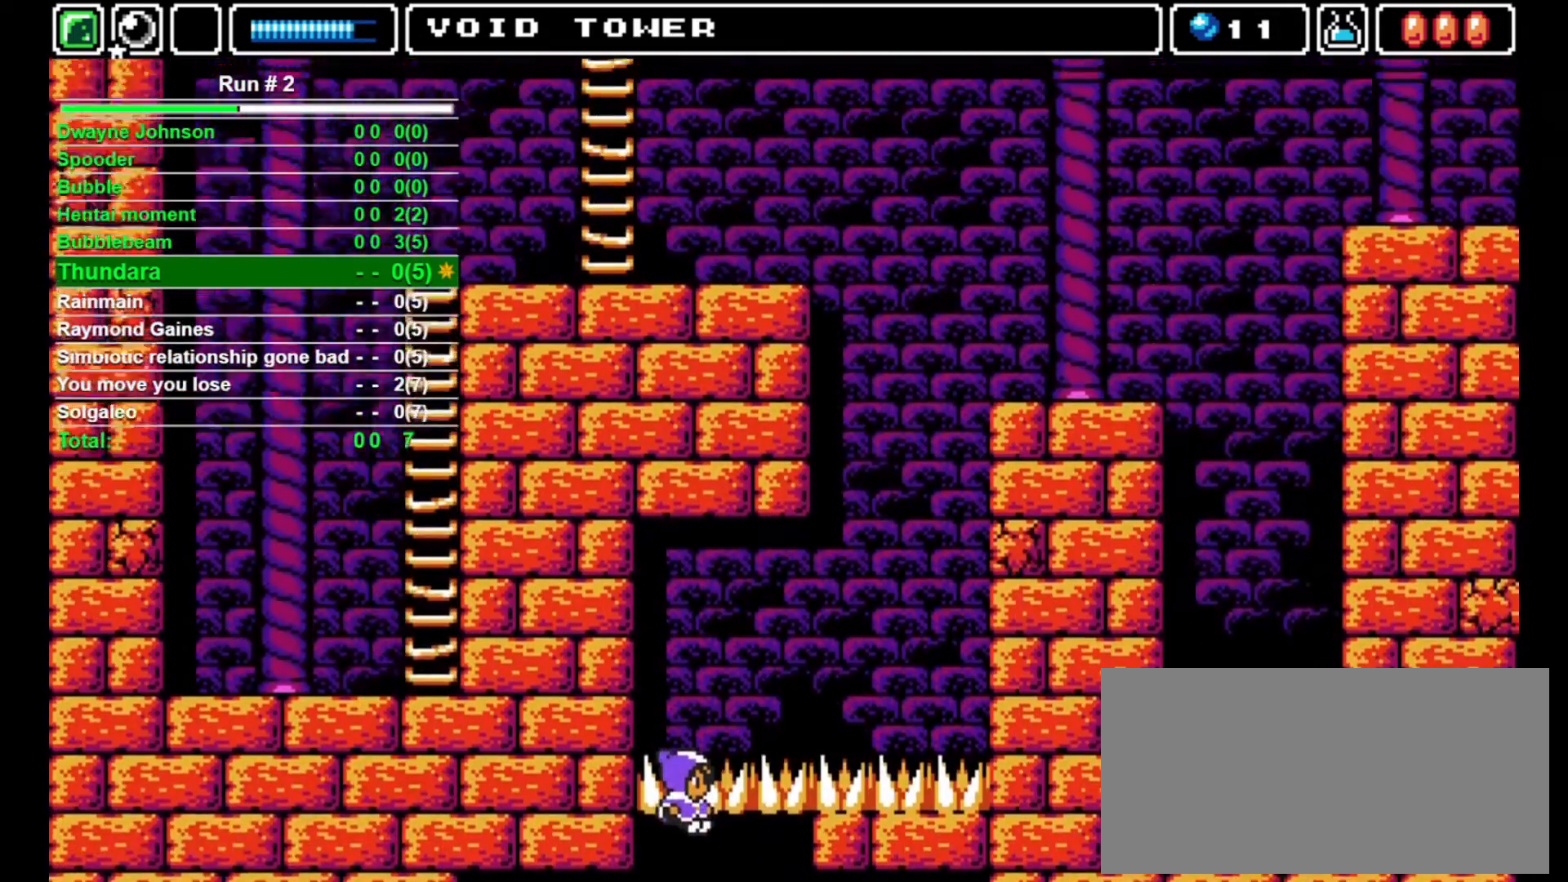
{"buttons": ["CROSS", "DPAD_LEFT"], "events": []}
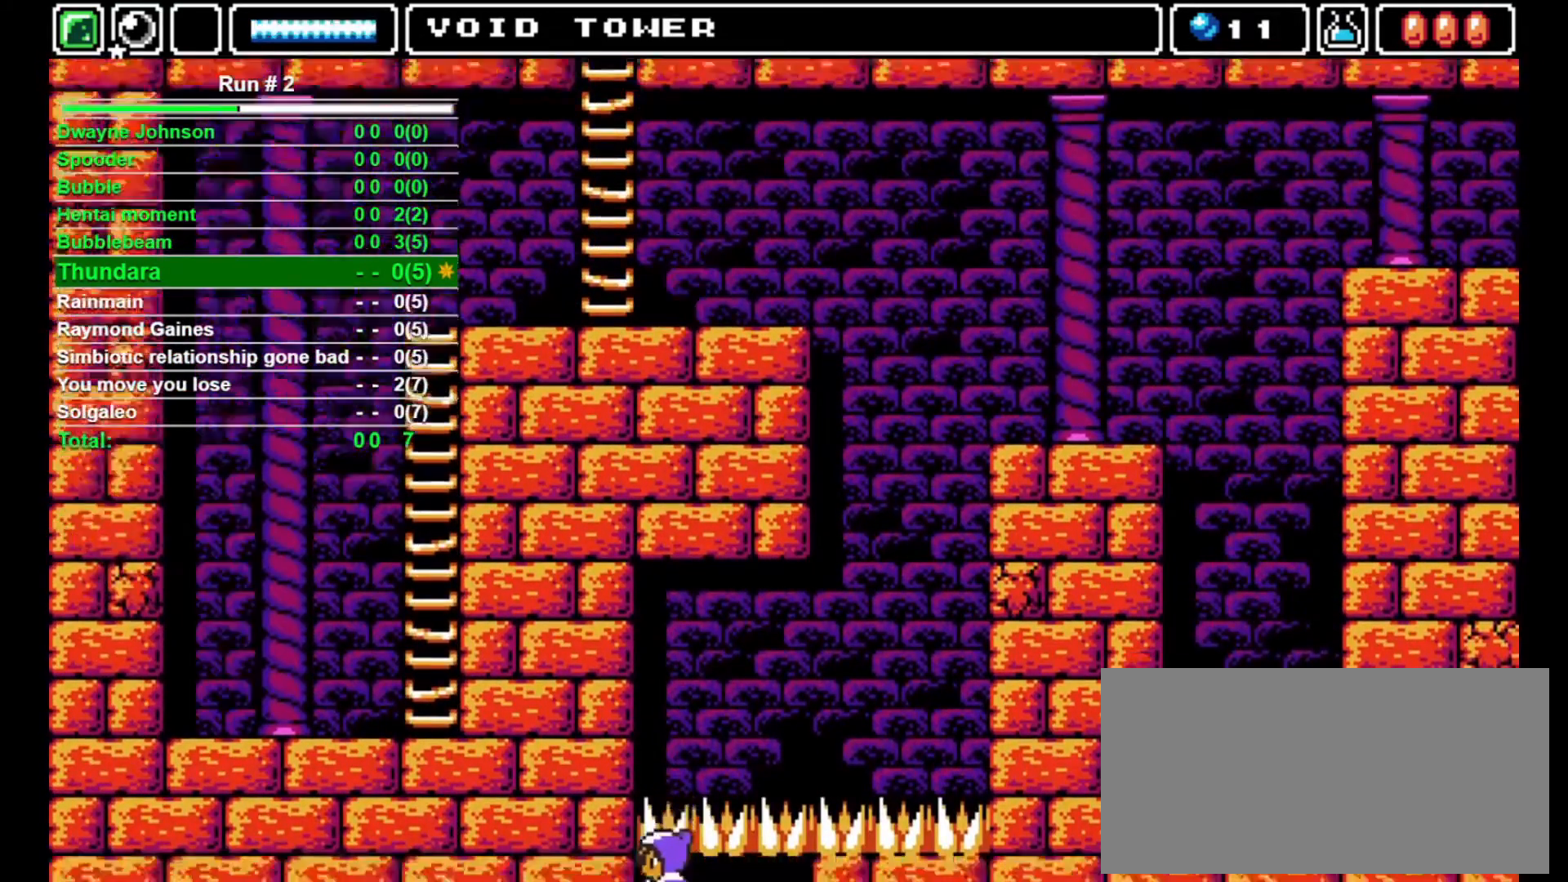
{"buttons": [], "events": [[233, "CROSS", "up"], [333, "DPAD_LEFT", "up"]]}
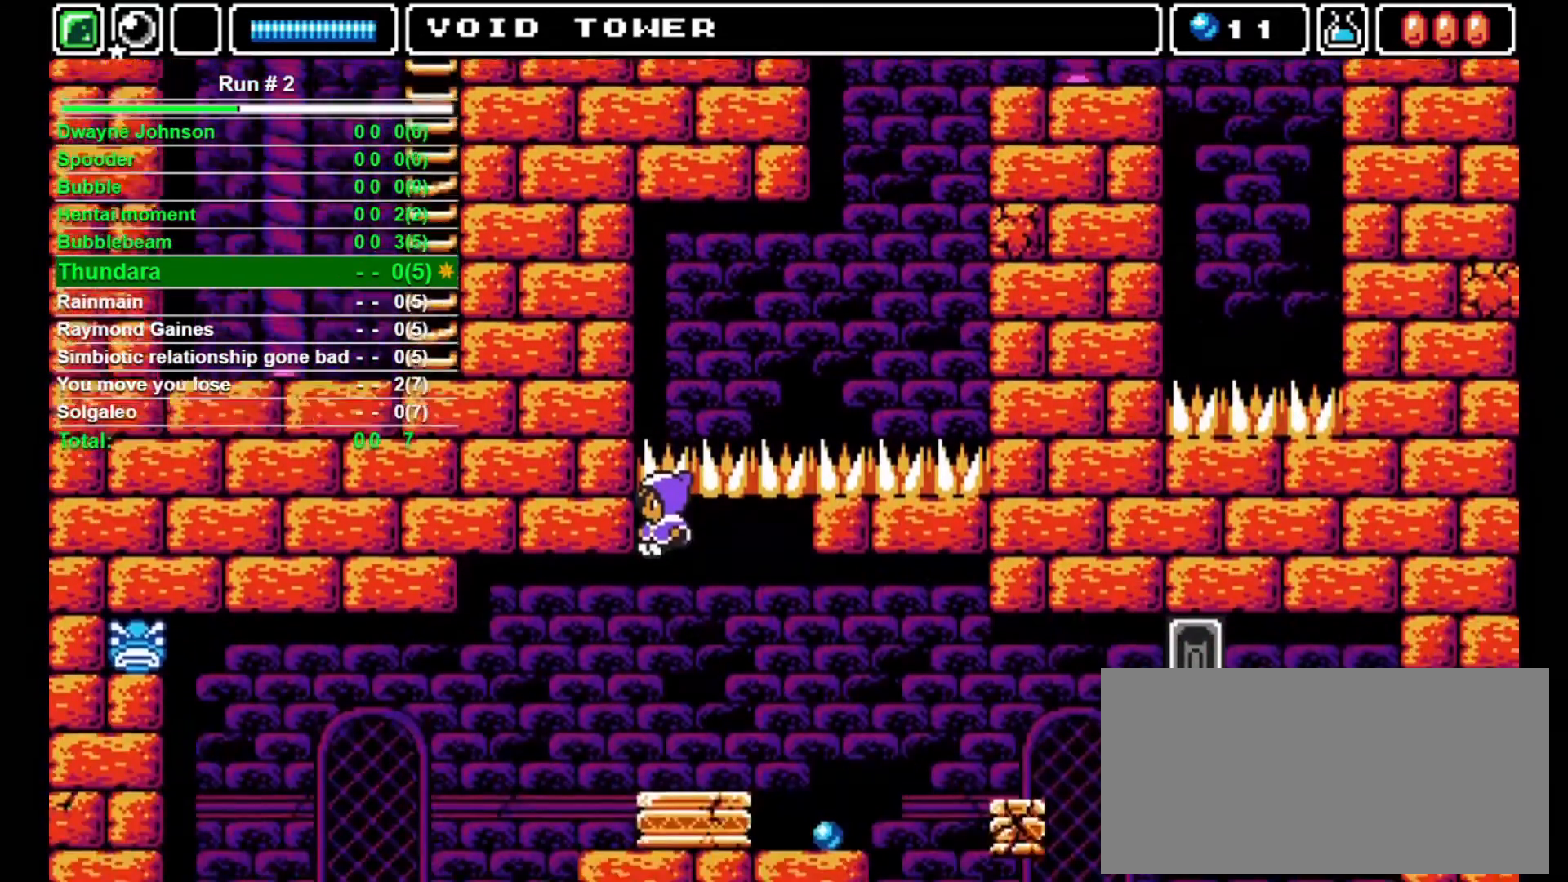
{"buttons": [], "events": []}
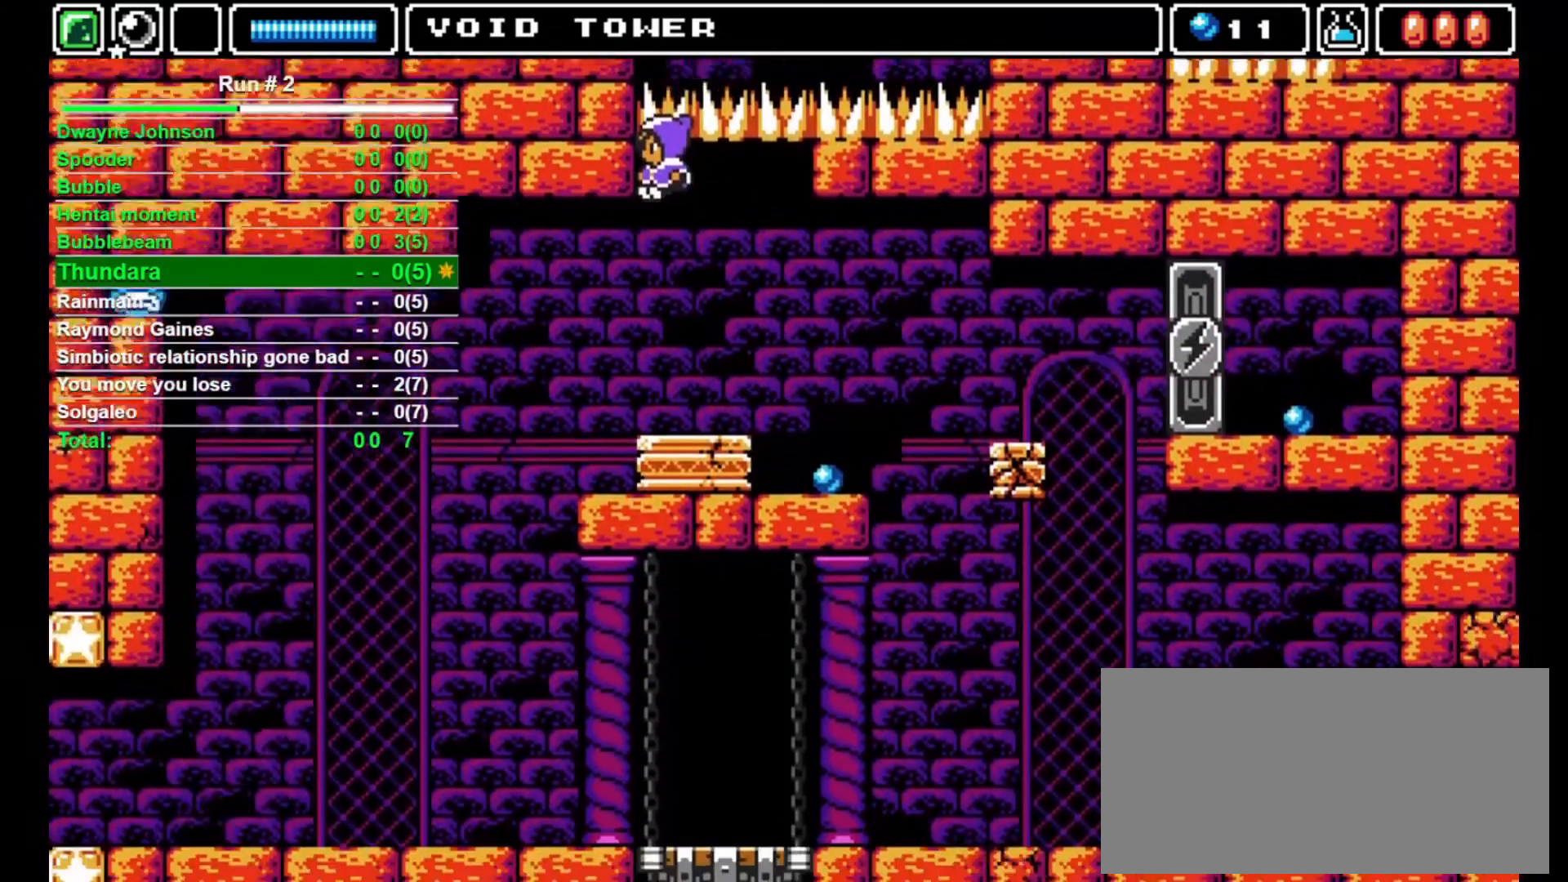
{"buttons": ["DPAD_RIGHT"], "events": [[233, "DPAD_RIGHT", "down"]]}
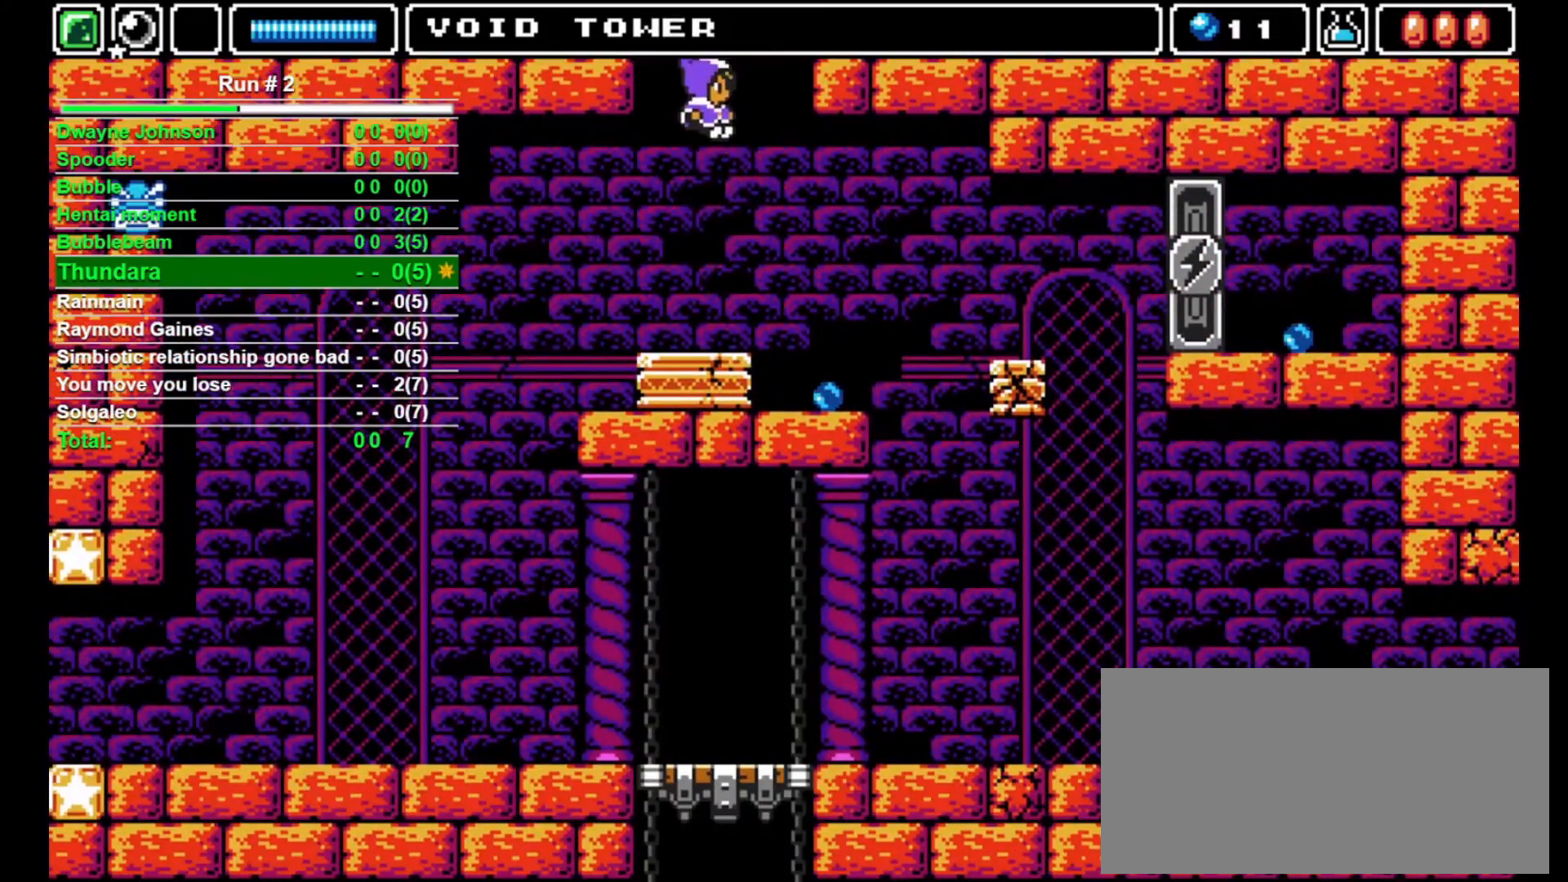
{"buttons": ["SQUARE", "DPAD_UP"], "events": [[167, "DPAD_LEFT", "down"], [167, "DPAD_RIGHT", "up"], [400, "DPAD_LEFT", "up"], [467, "DPAD_UP", "down"], [500, "SQUARE", "down"]]}
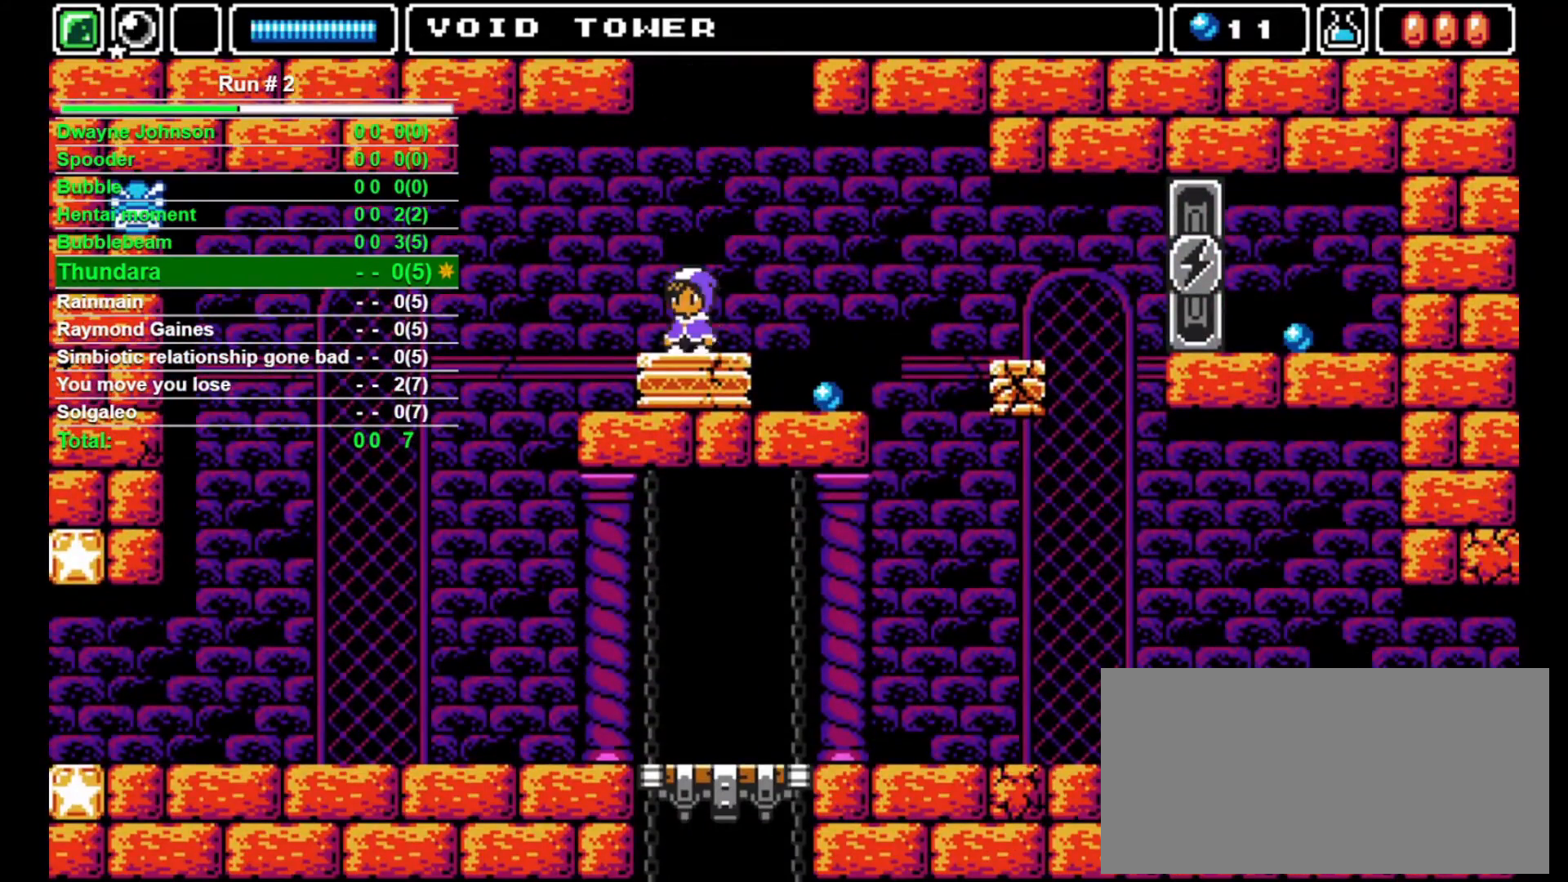
{"buttons": ["DPAD_LEFT"], "events": [[67, "SQUARE", "up"], [267, "CROSS", "down"], [267, "DPAD_UP", "up"], [367, "CROSS", "up"], [433, "DPAD_LEFT", "down"]]}
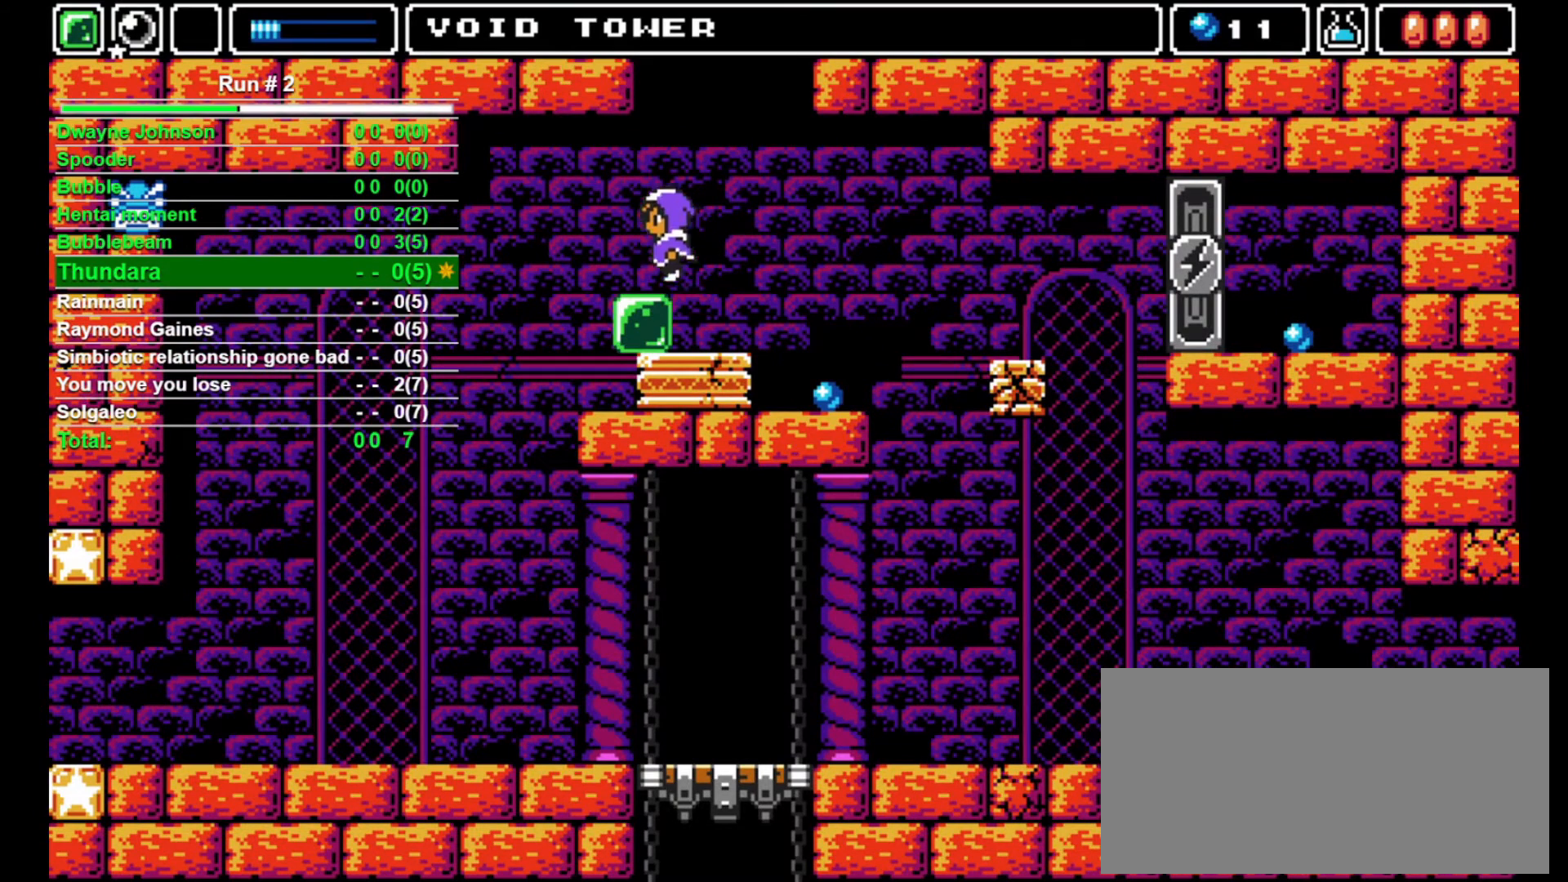
{"buttons": [], "events": [[200, "DPAD_LEFT", "up"], [200, "DPAD_RIGHT", "down"], [267, "DPAD_RIGHT", "up"], [367, "DPAD_RIGHT", "down"], [433, "DPAD_RIGHT", "up"]]}
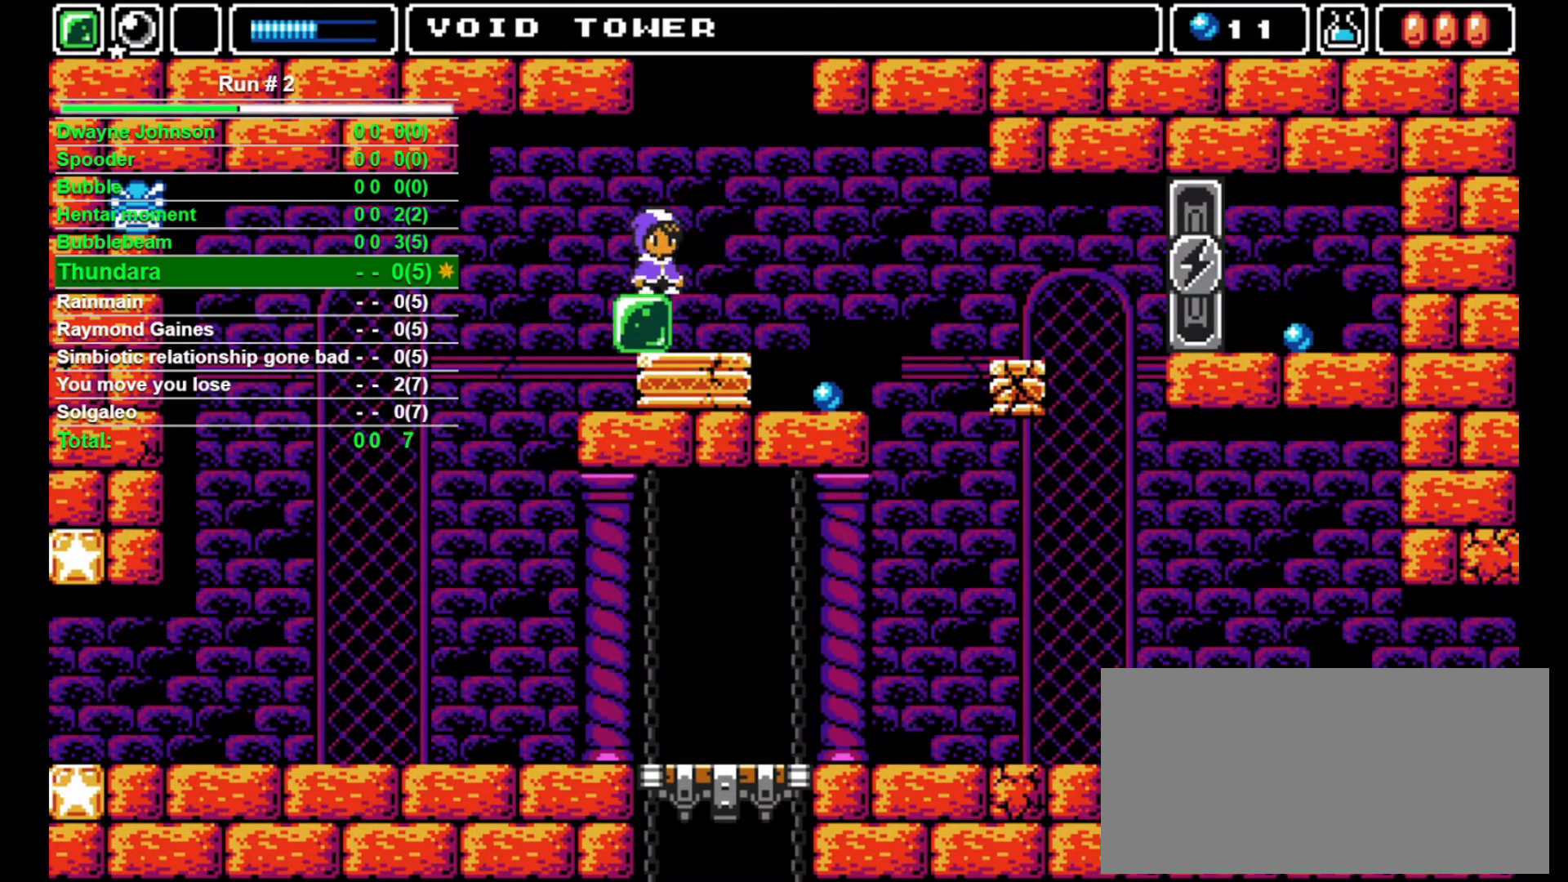
{"buttons": [], "events": [[433, "DPAD_RIGHT", "down"], [467, "DPAD_RIGHT", "up"]]}
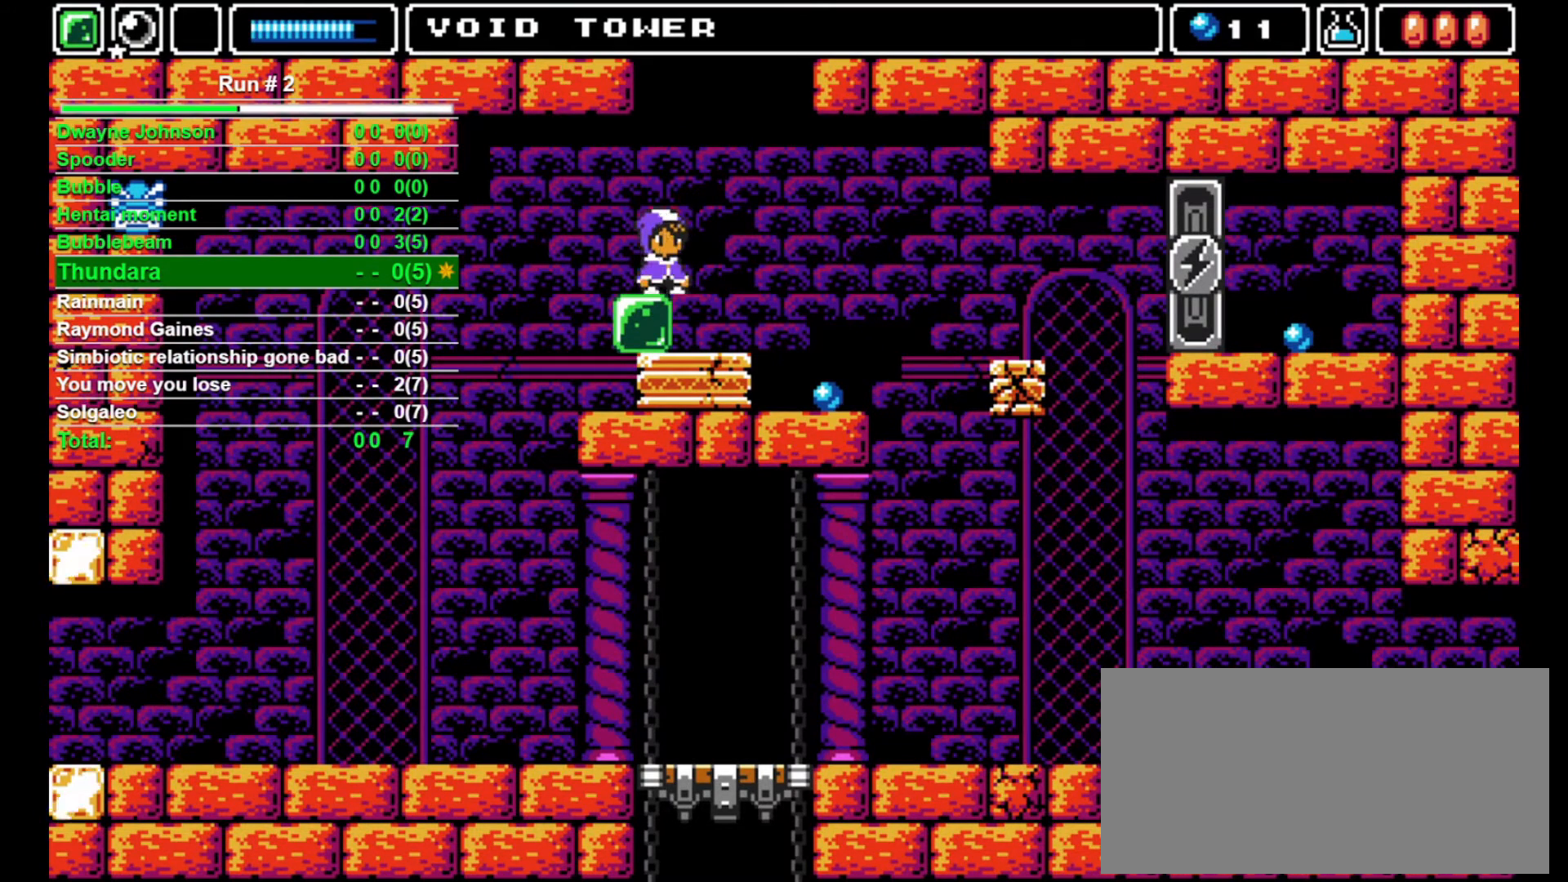
{"buttons": [], "events": []}